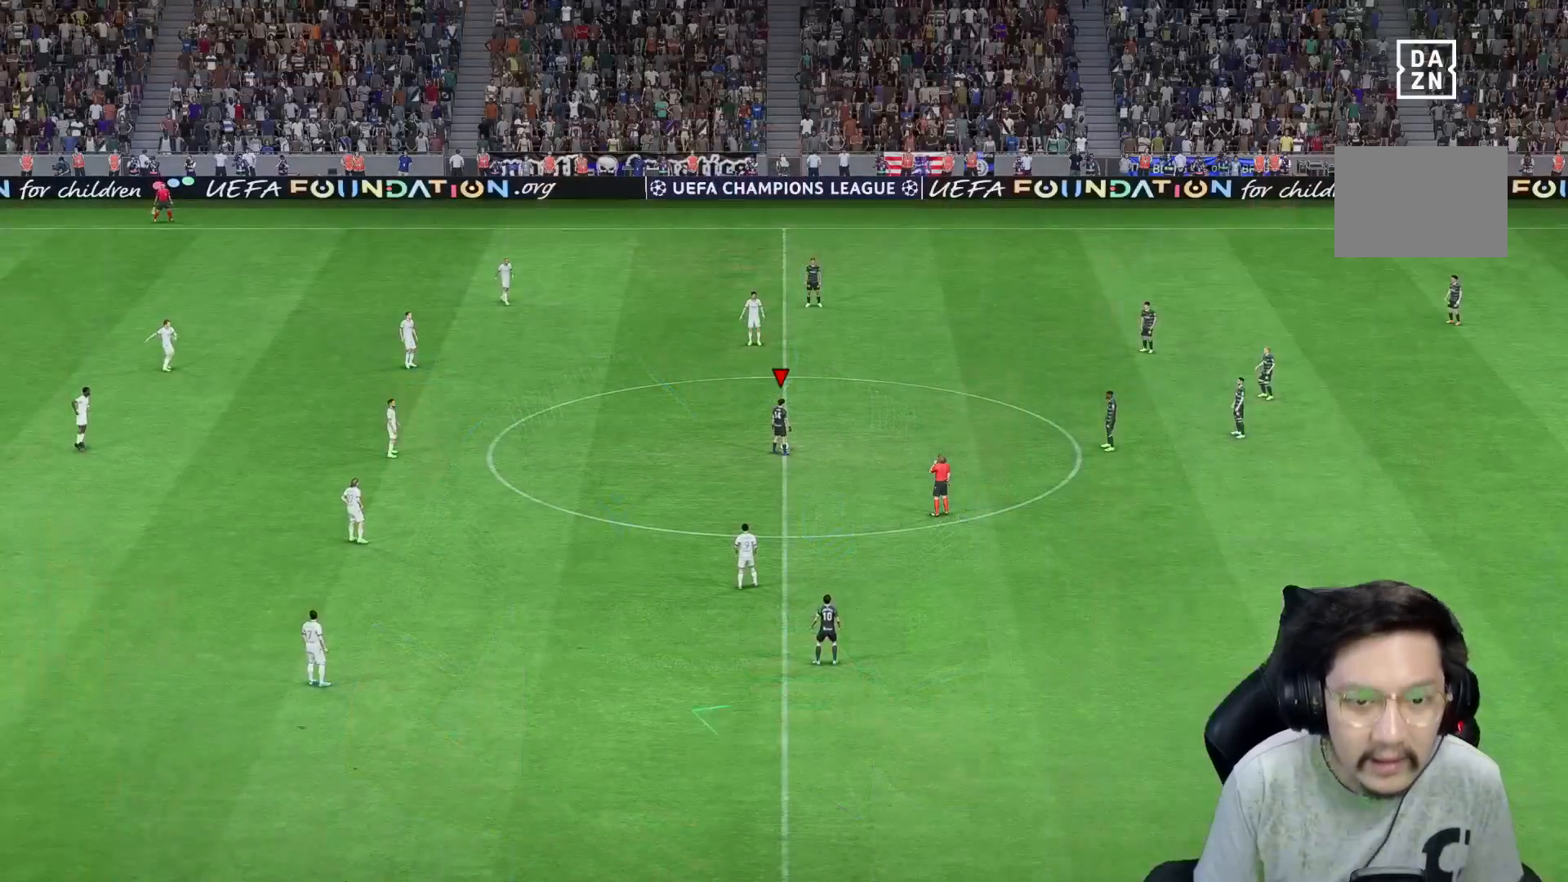
Gameplay with a controller (Xbox layout); each line is a JSON object with the inputs held at the frame after it. "events" lists button and stick changes between this image and that frame as [ms after this image, input, new state], when the widget could be followed in between. Not read: L3 R3.
{"buttons": ["R2"], "left_stick": "right", "right_stick": "center", "events": [[333, "left_stick", "right"], [383, "R2", "down"]]}
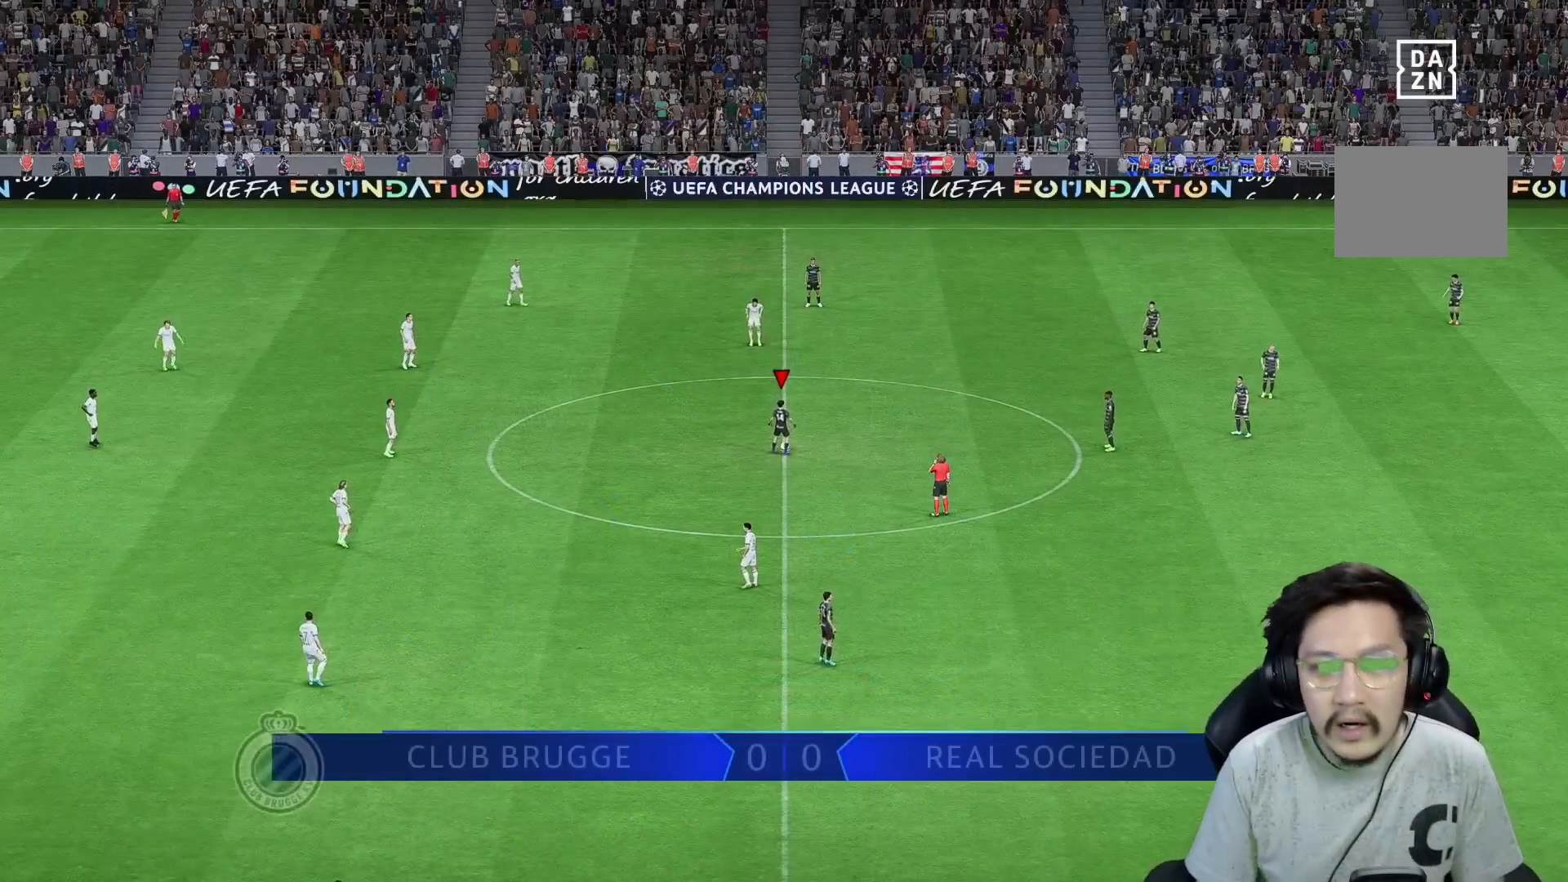
{"buttons": [], "left_stick": "right", "right_stick": "center", "events": [[33, "R2", "up"]]}
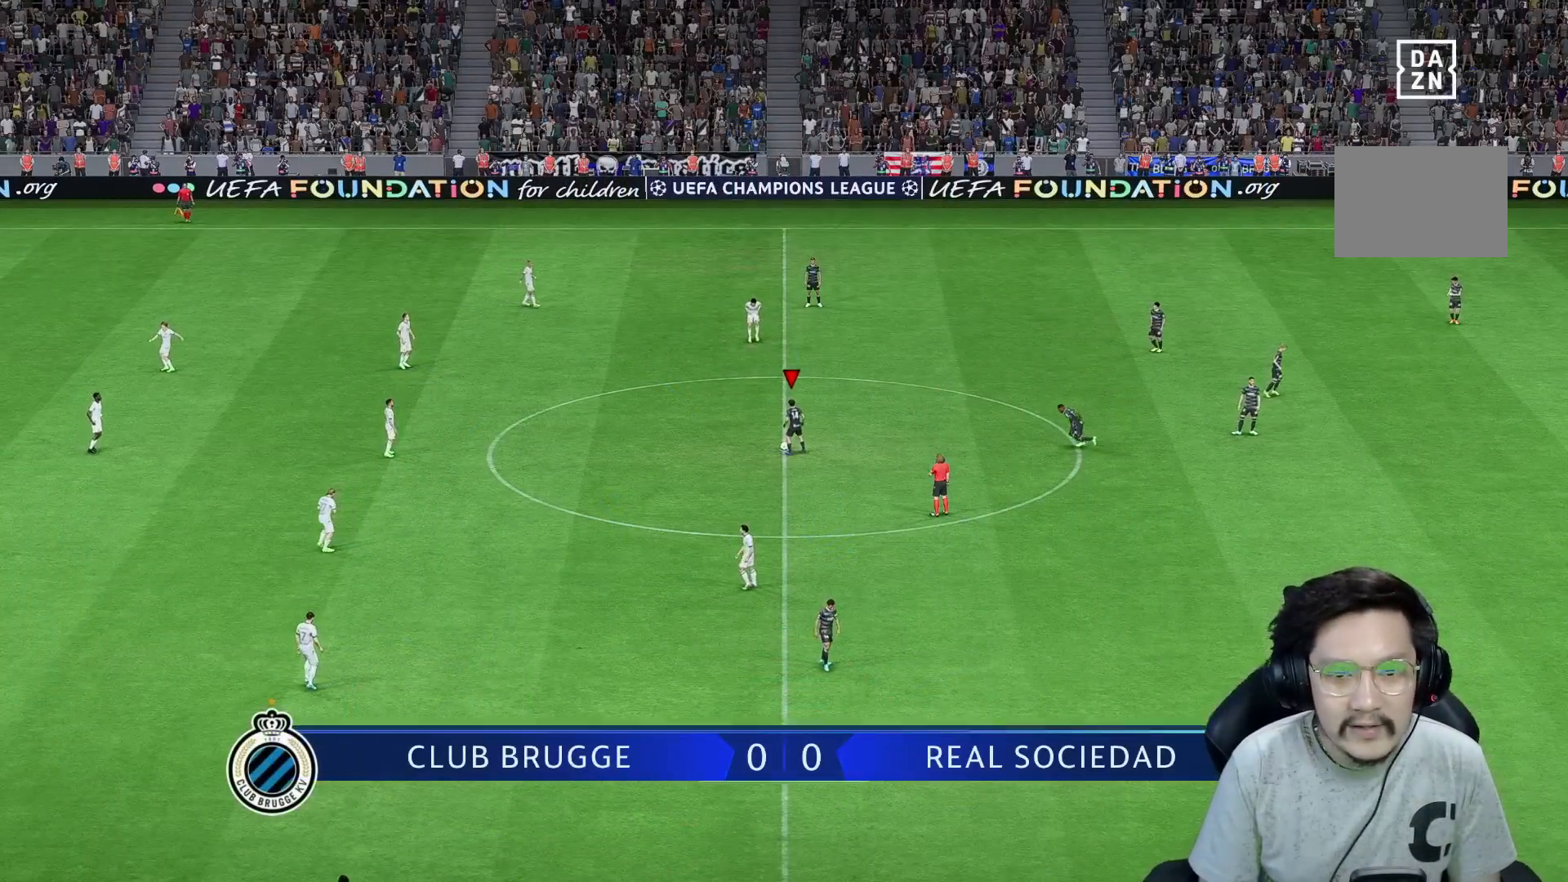
{"buttons": [], "left_stick": "center", "right_stick": "center", "events": [[233, "left_stick", "center"]]}
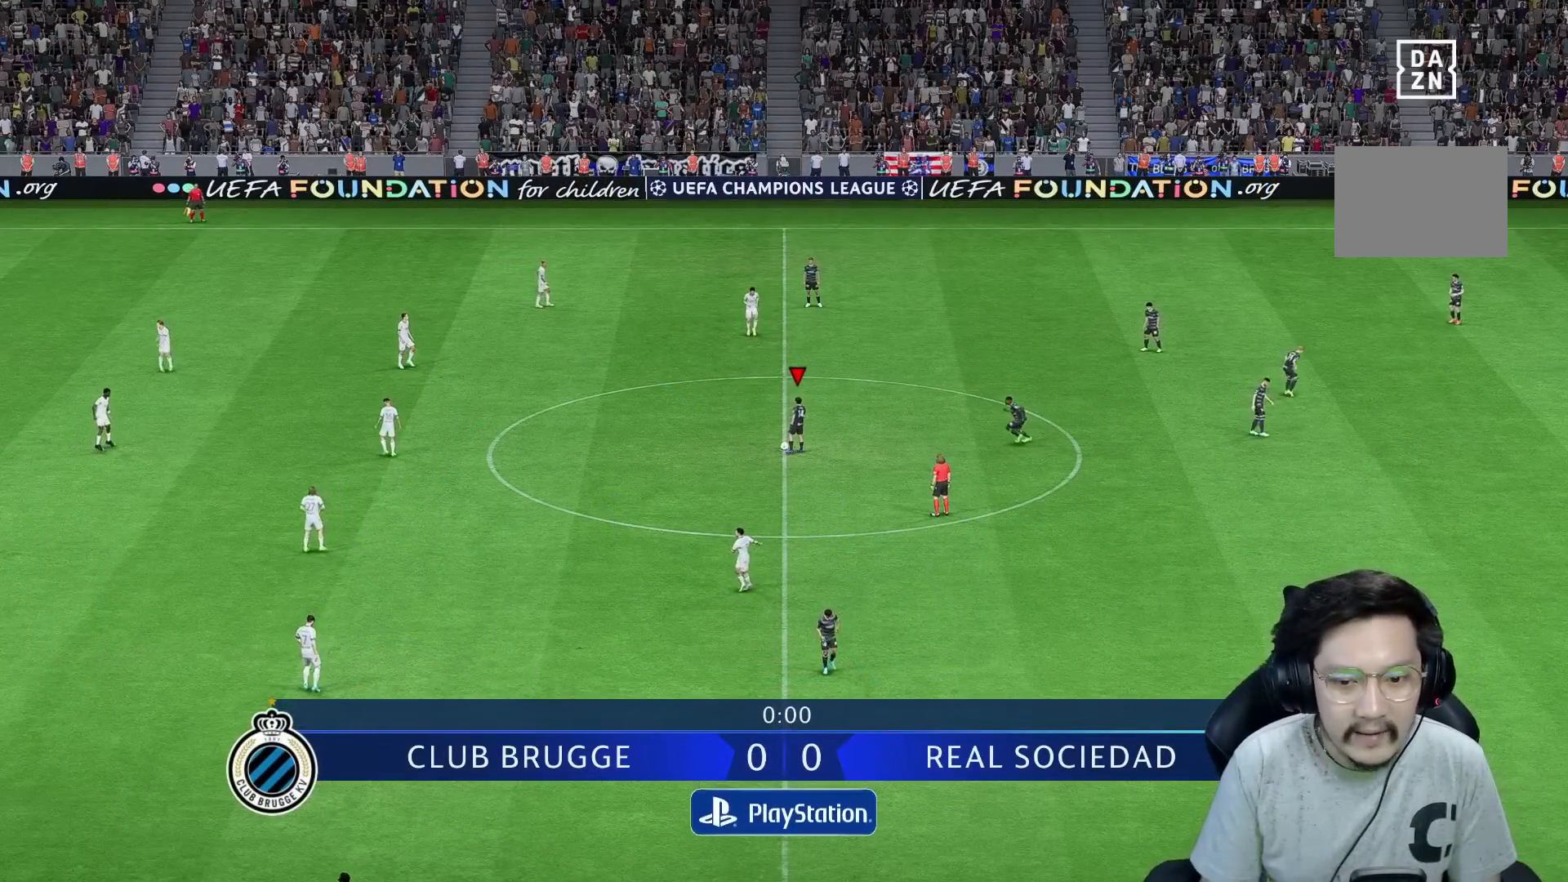
{"buttons": [], "left_stick": "up", "right_stick": "center", "events": [[167, "A", "down"], [200, "left_stick", "up"], [283, "A", "up"]]}
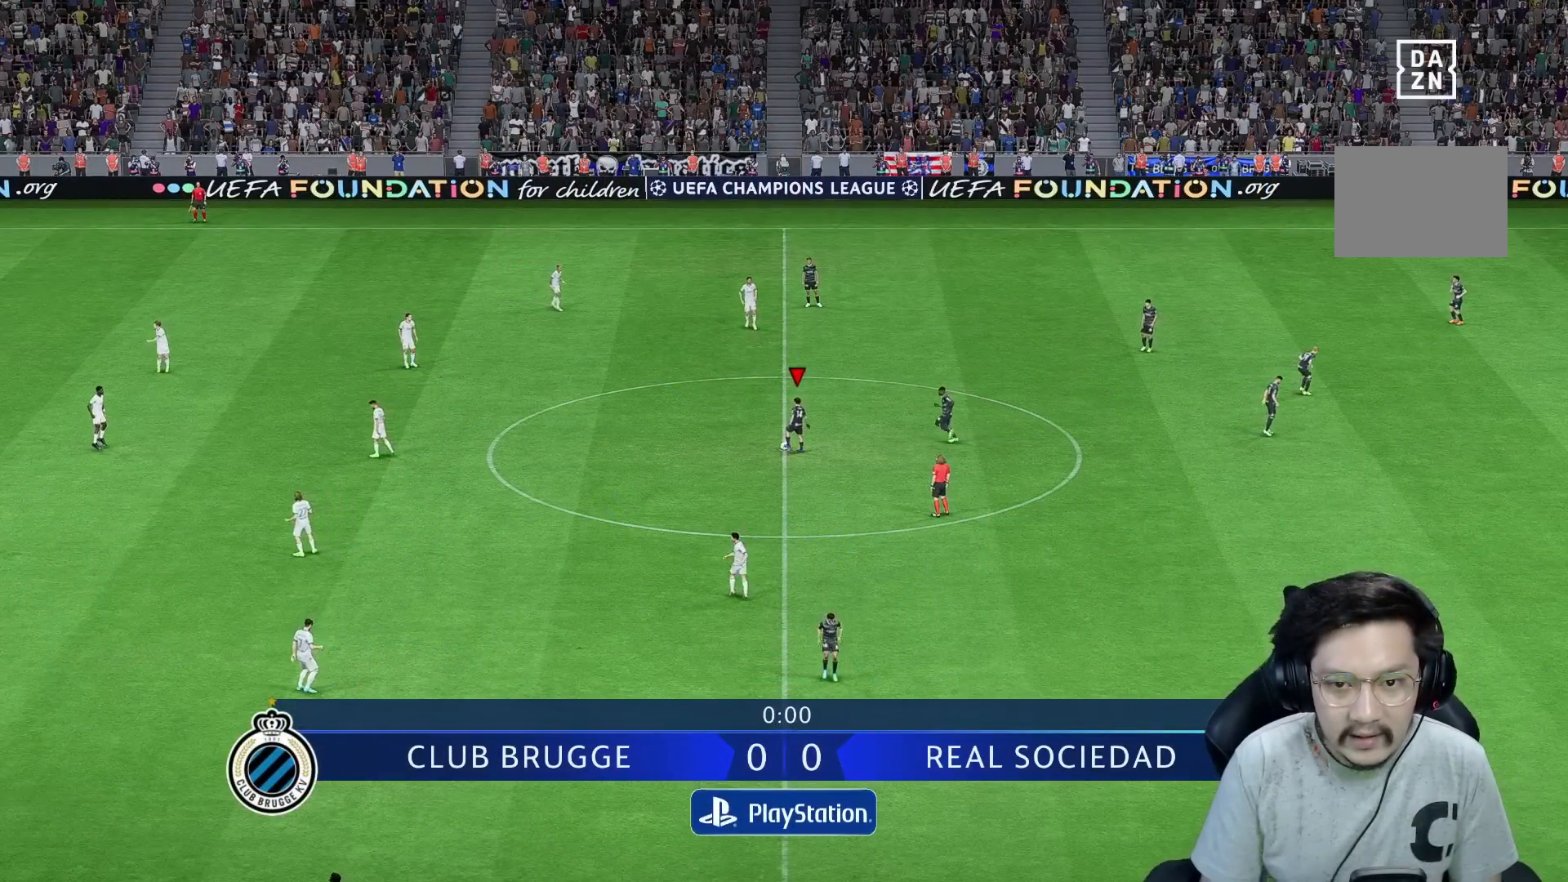
{"buttons": [], "left_stick": "up-right", "right_stick": "center", "events": [[483, "left_stick", "up-right"]]}
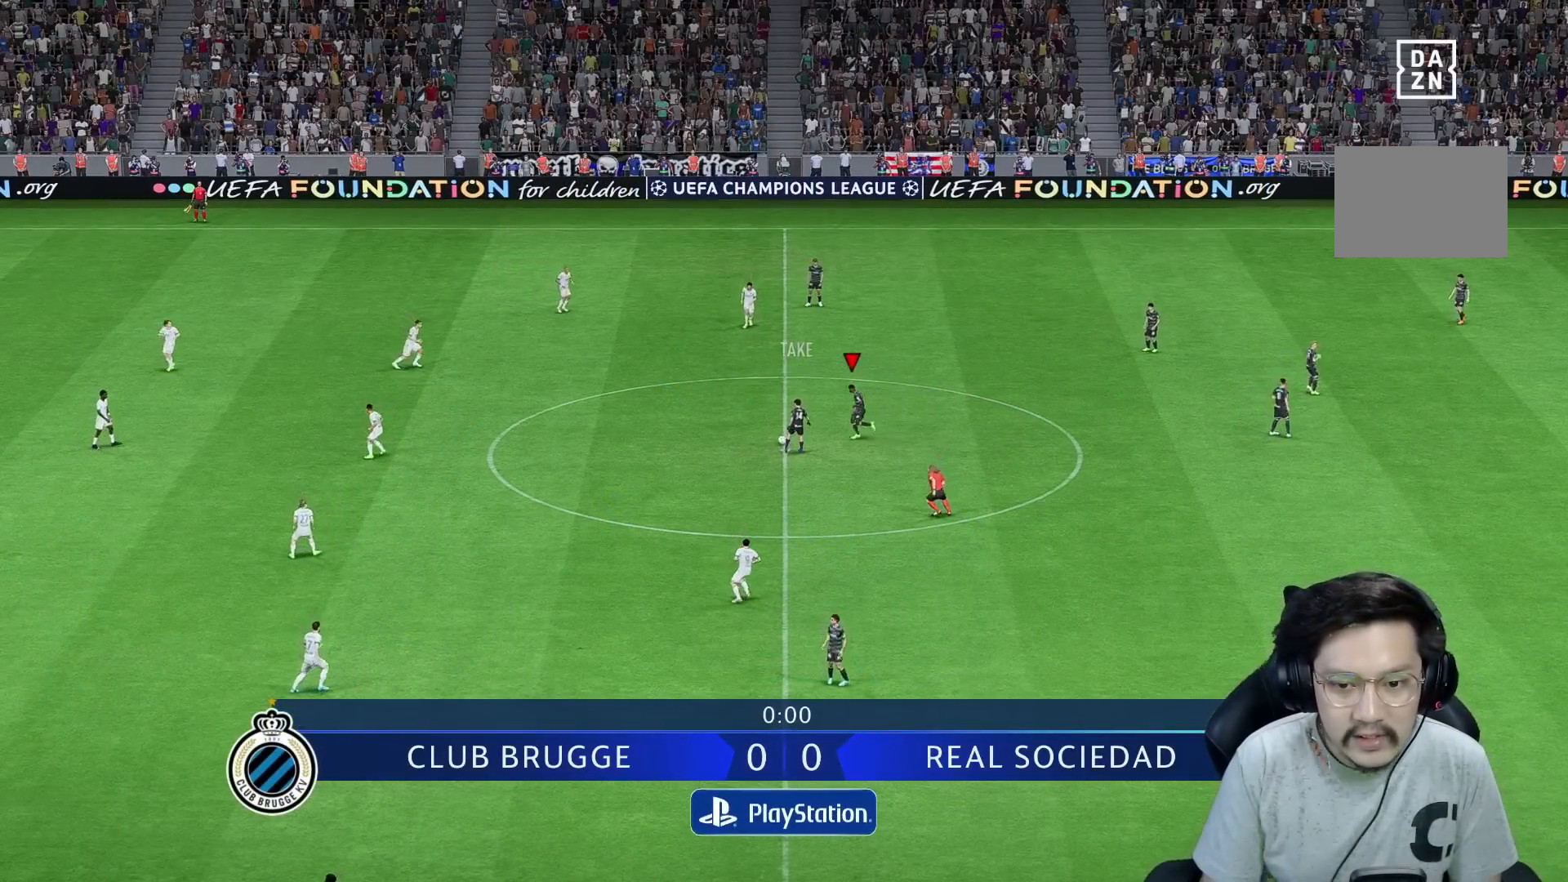
{"buttons": [], "left_stick": "up-right", "right_stick": "center", "events": []}
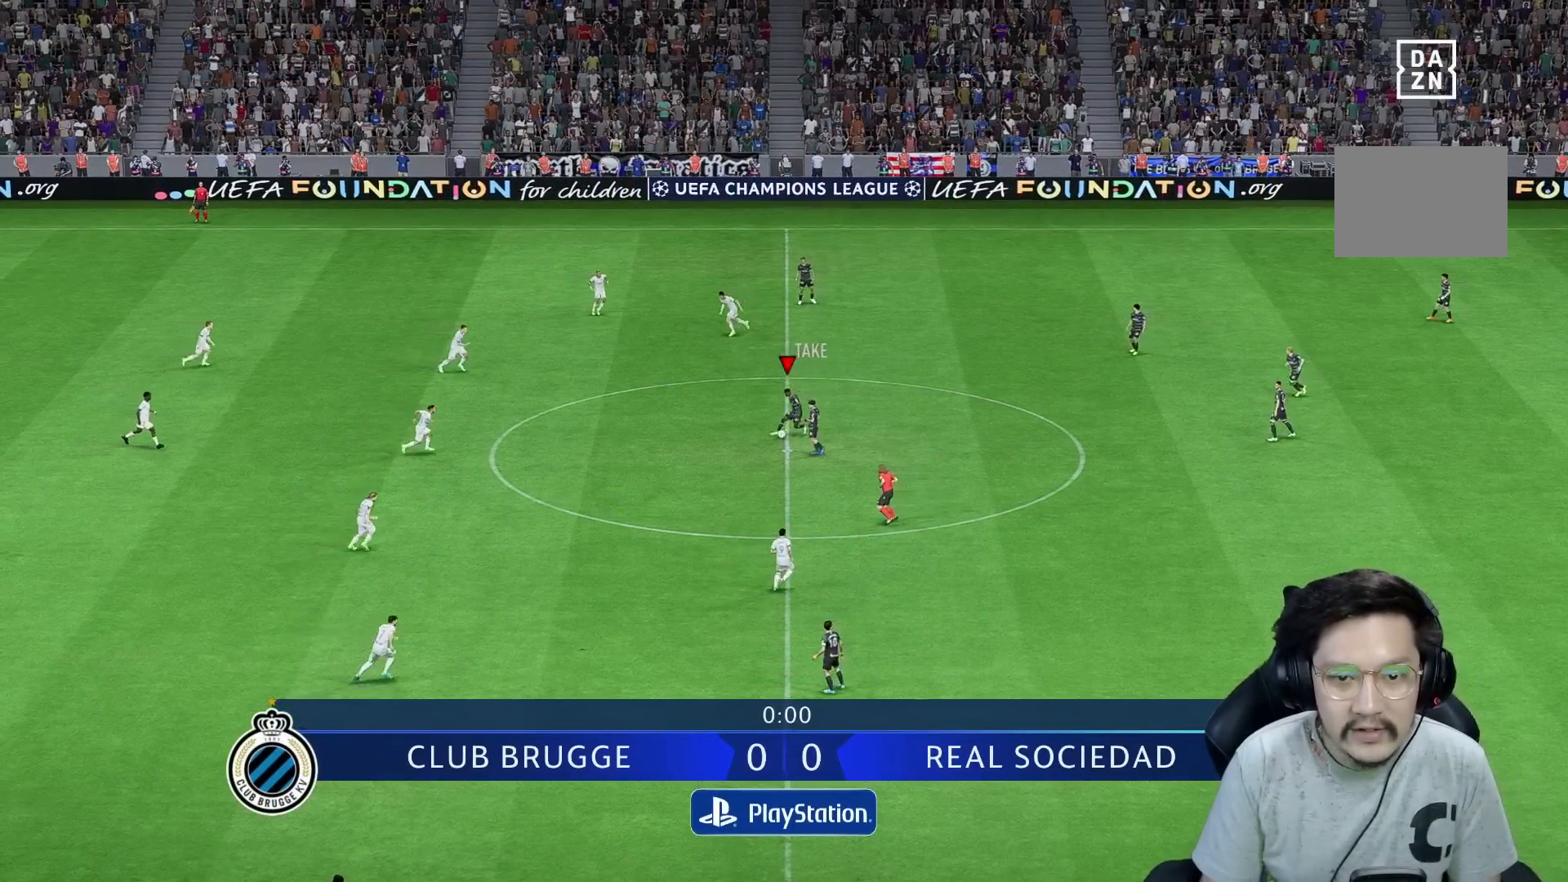
{"buttons": [], "left_stick": "right", "right_stick": "center", "events": [[117, "A", "down"], [150, "left_stick", "right"], [317, "A", "up"]]}
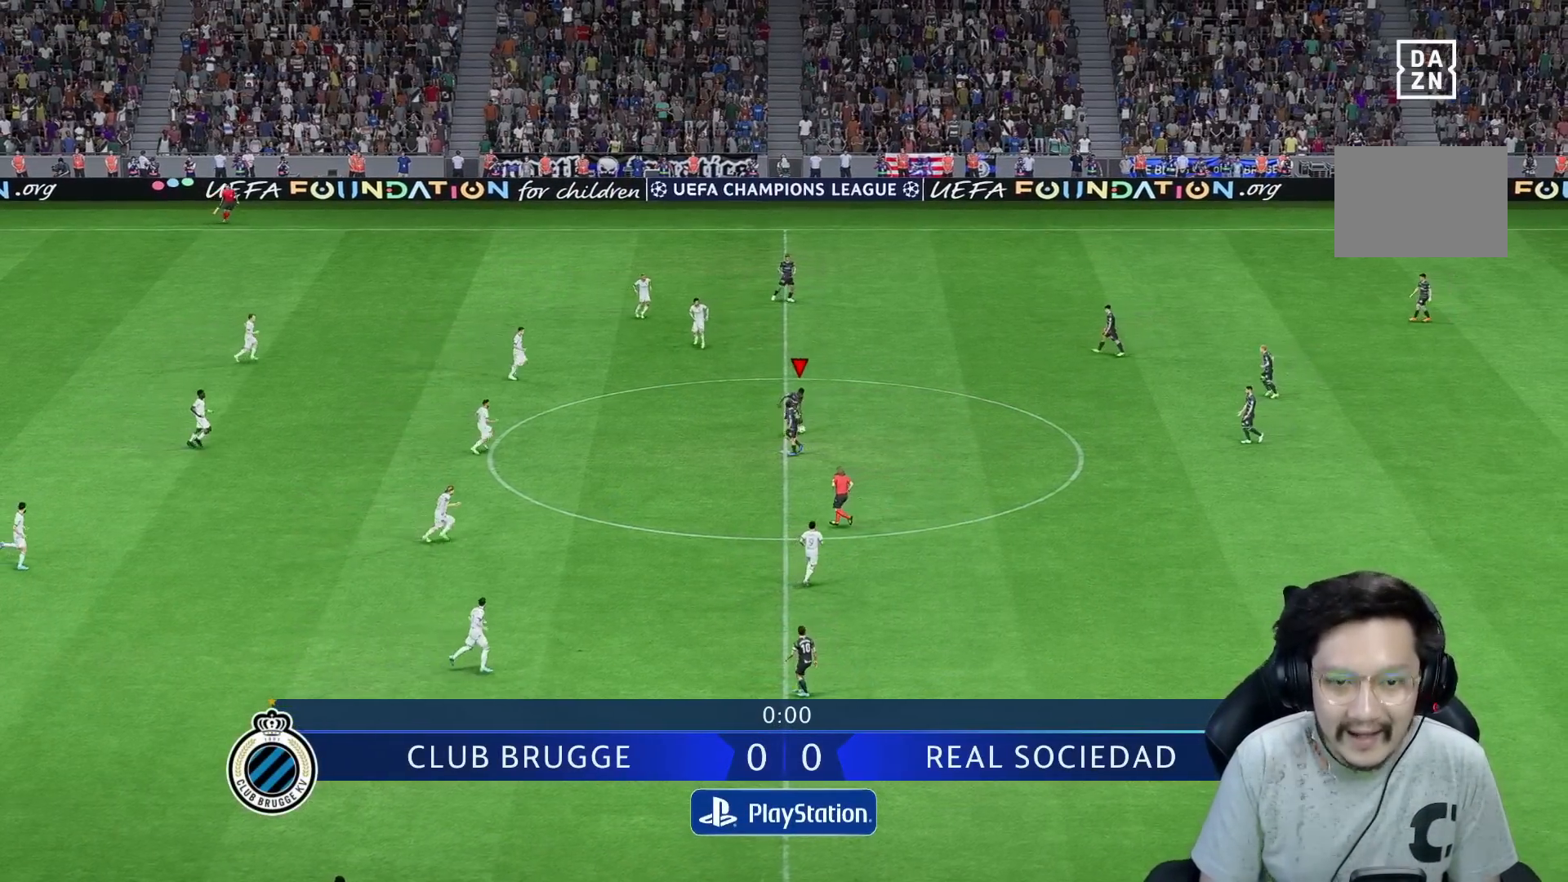
{"buttons": [], "left_stick": "center", "right_stick": "center", "events": [[83, "left_stick", "center"]]}
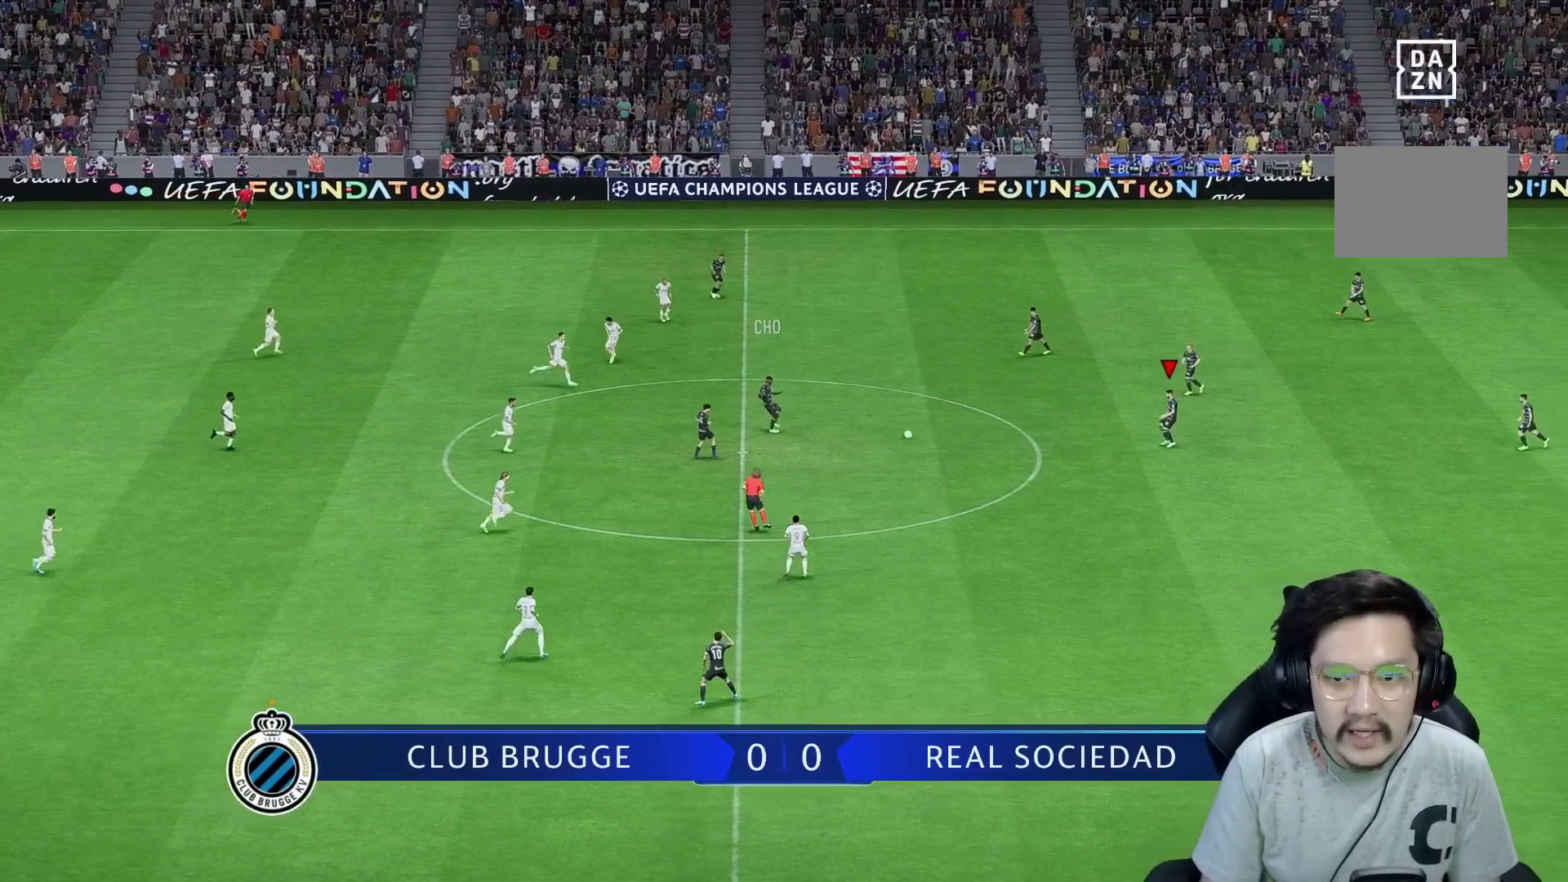
{"buttons": [], "left_stick": "down", "right_stick": "center", "events": [[33, "left_stick", "down"]]}
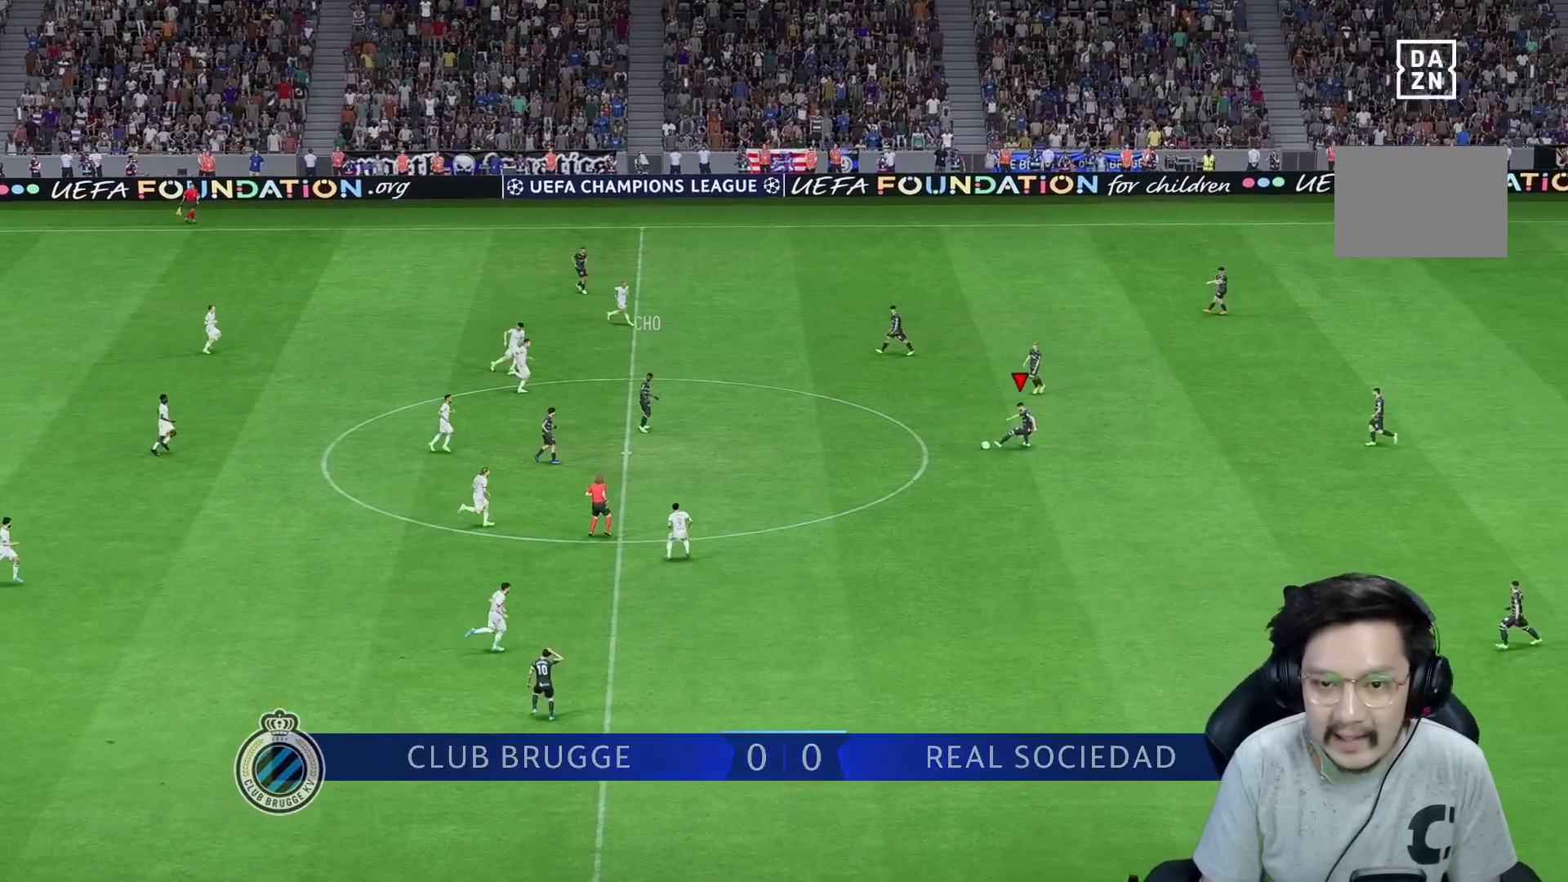
{"buttons": [], "left_stick": "down", "right_stick": "center", "events": [[300, "A", "down"], [467, "A", "up"]]}
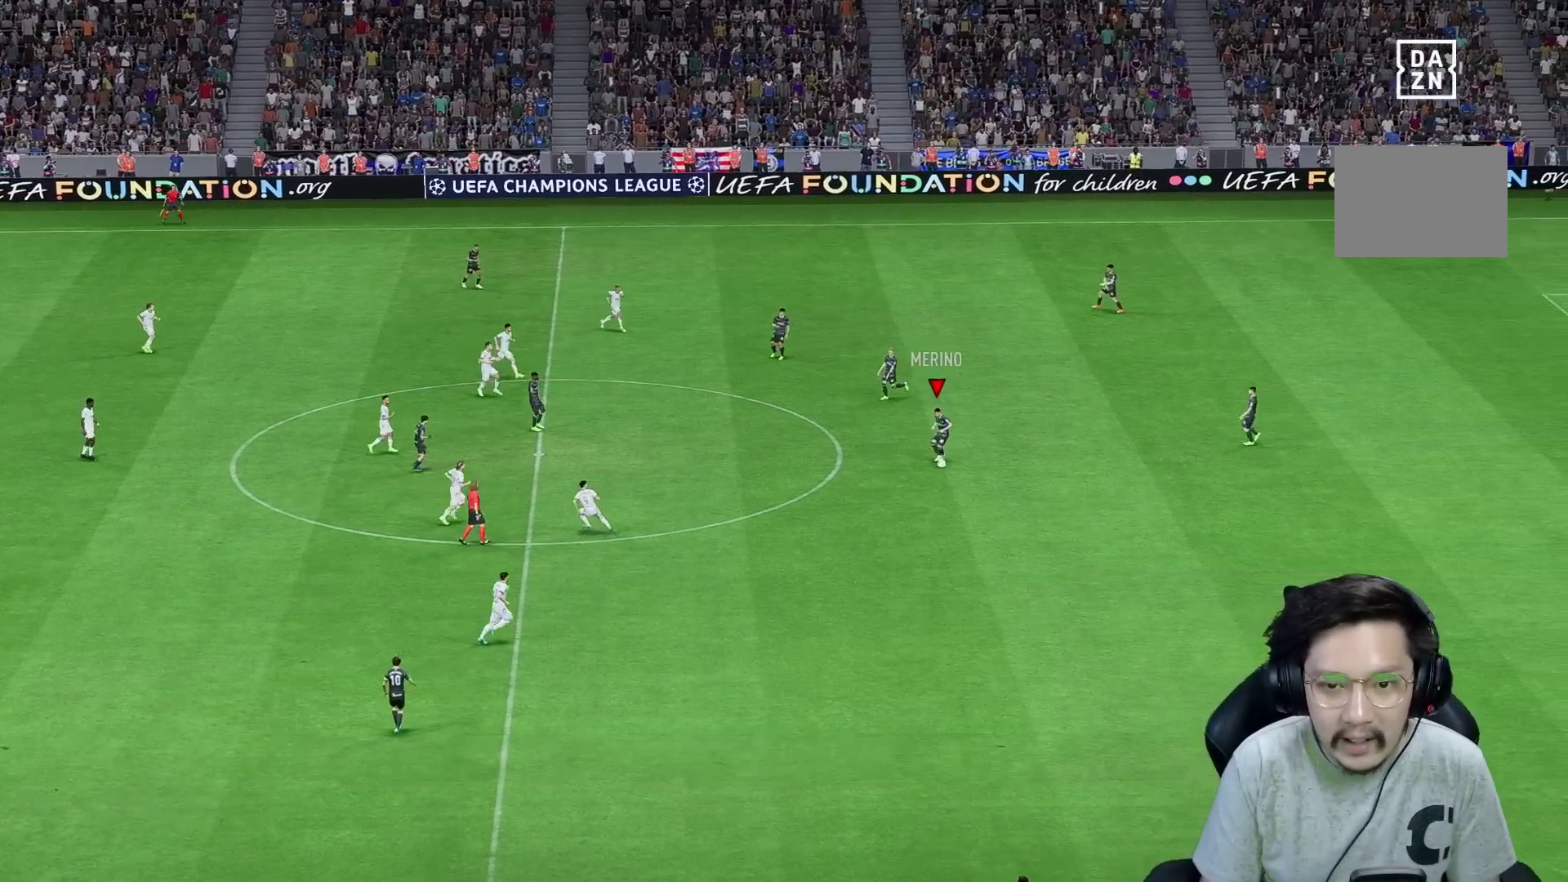
{"buttons": [], "left_stick": "center", "right_stick": "center", "events": [[300, "left_stick", "center"]]}
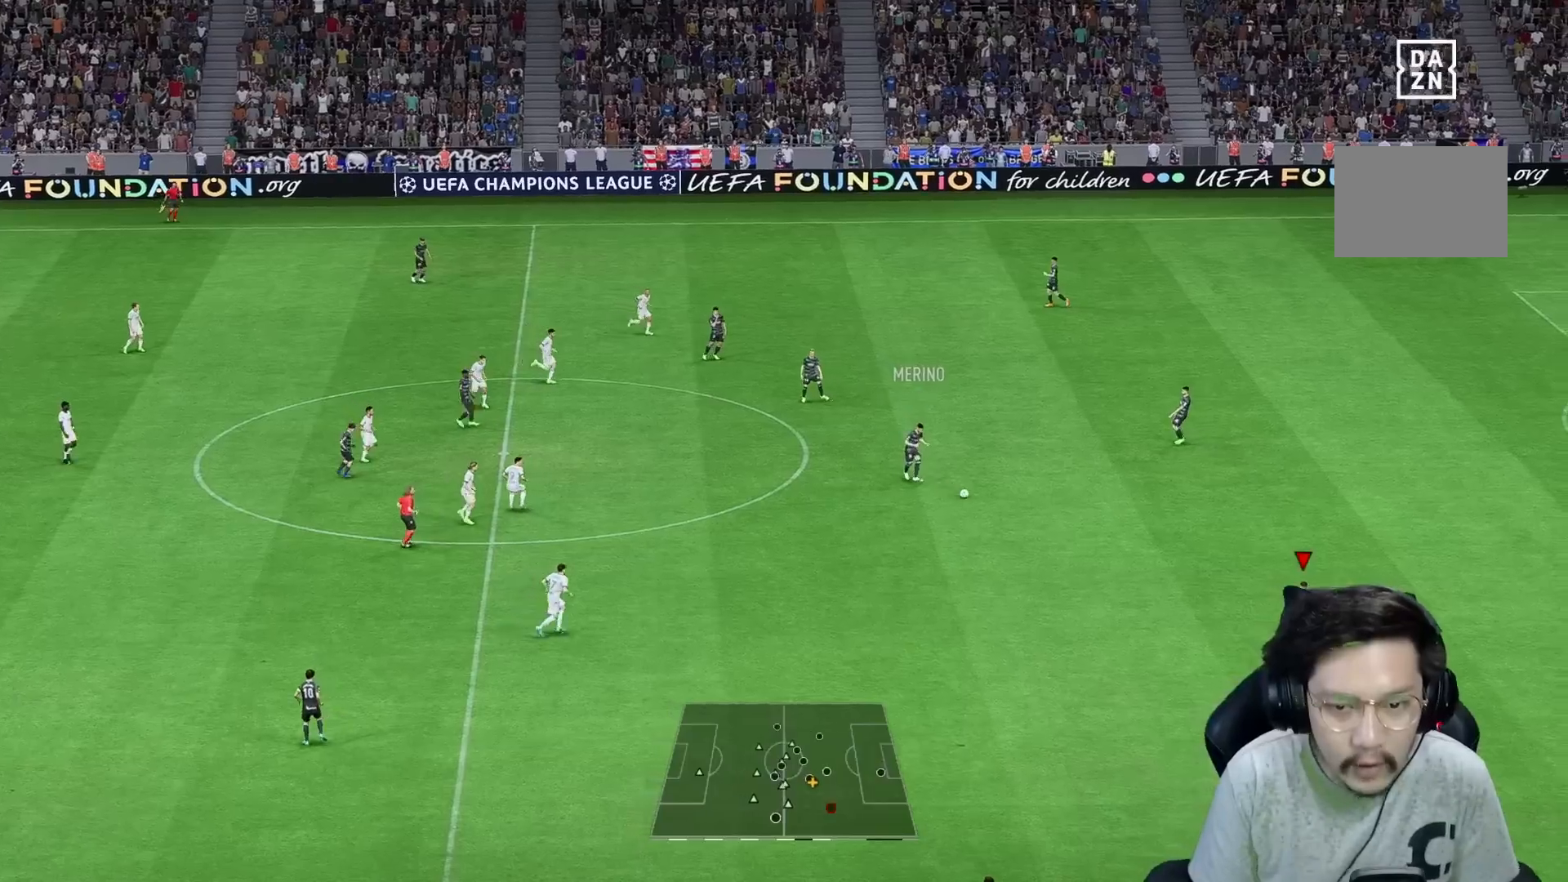
{"buttons": ["R1"], "left_stick": "left", "right_stick": "center", "events": [[133, "left_stick", "left"], [183, "R1", "down"]]}
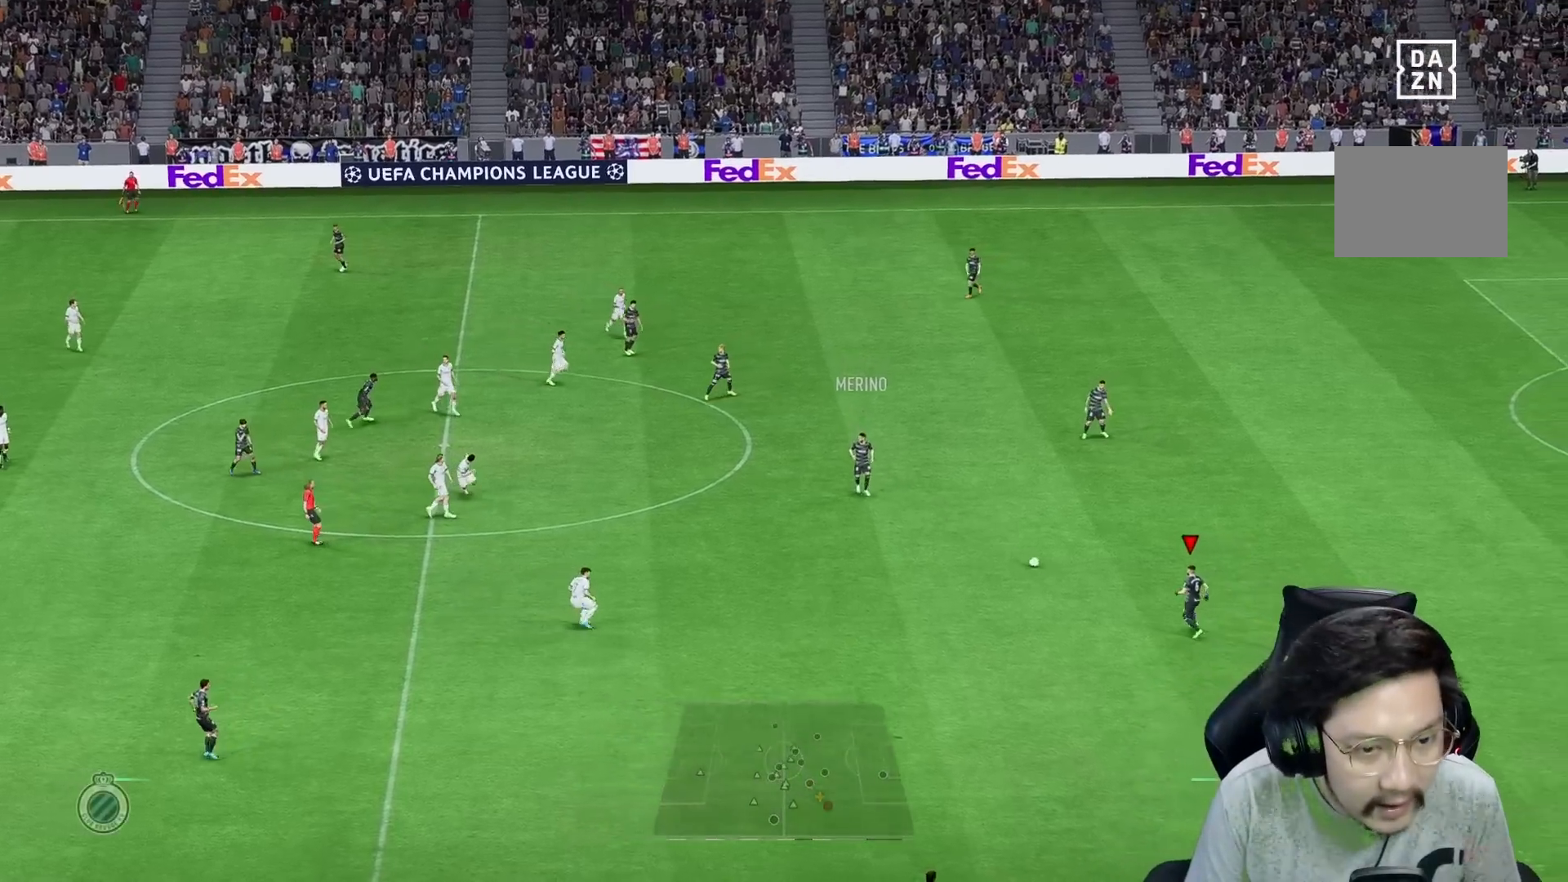
{"buttons": [], "left_stick": "down-left", "right_stick": "center", "events": [[83, "R1", "up"], [133, "left_stick", "down-left"]]}
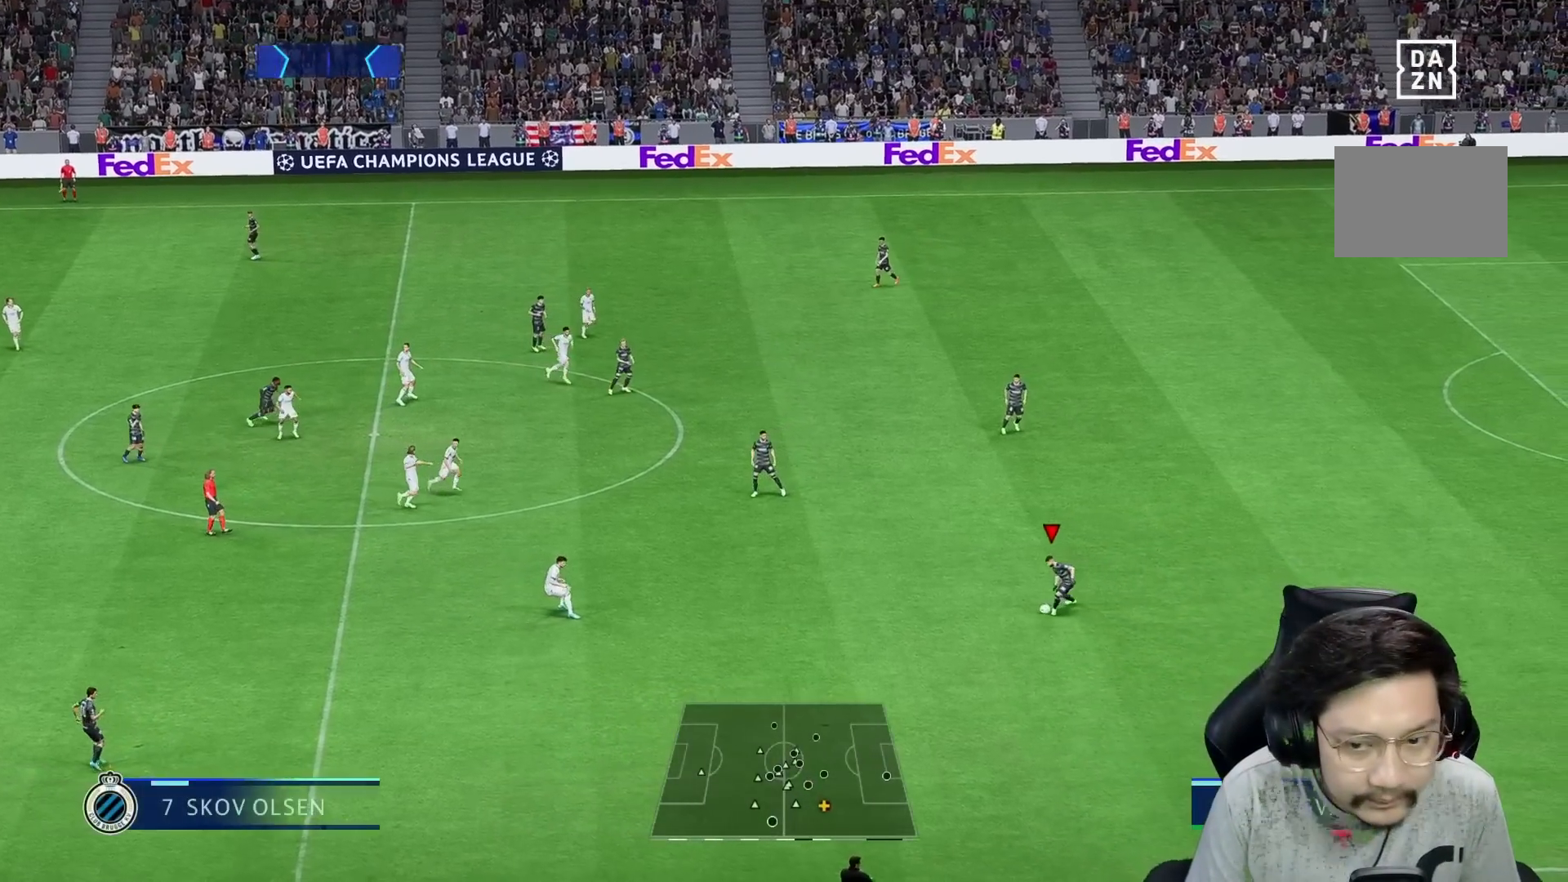
{"buttons": [], "left_stick": "down-left", "right_stick": "center", "events": [[67, "B", "down"], [117, "B", "up"]]}
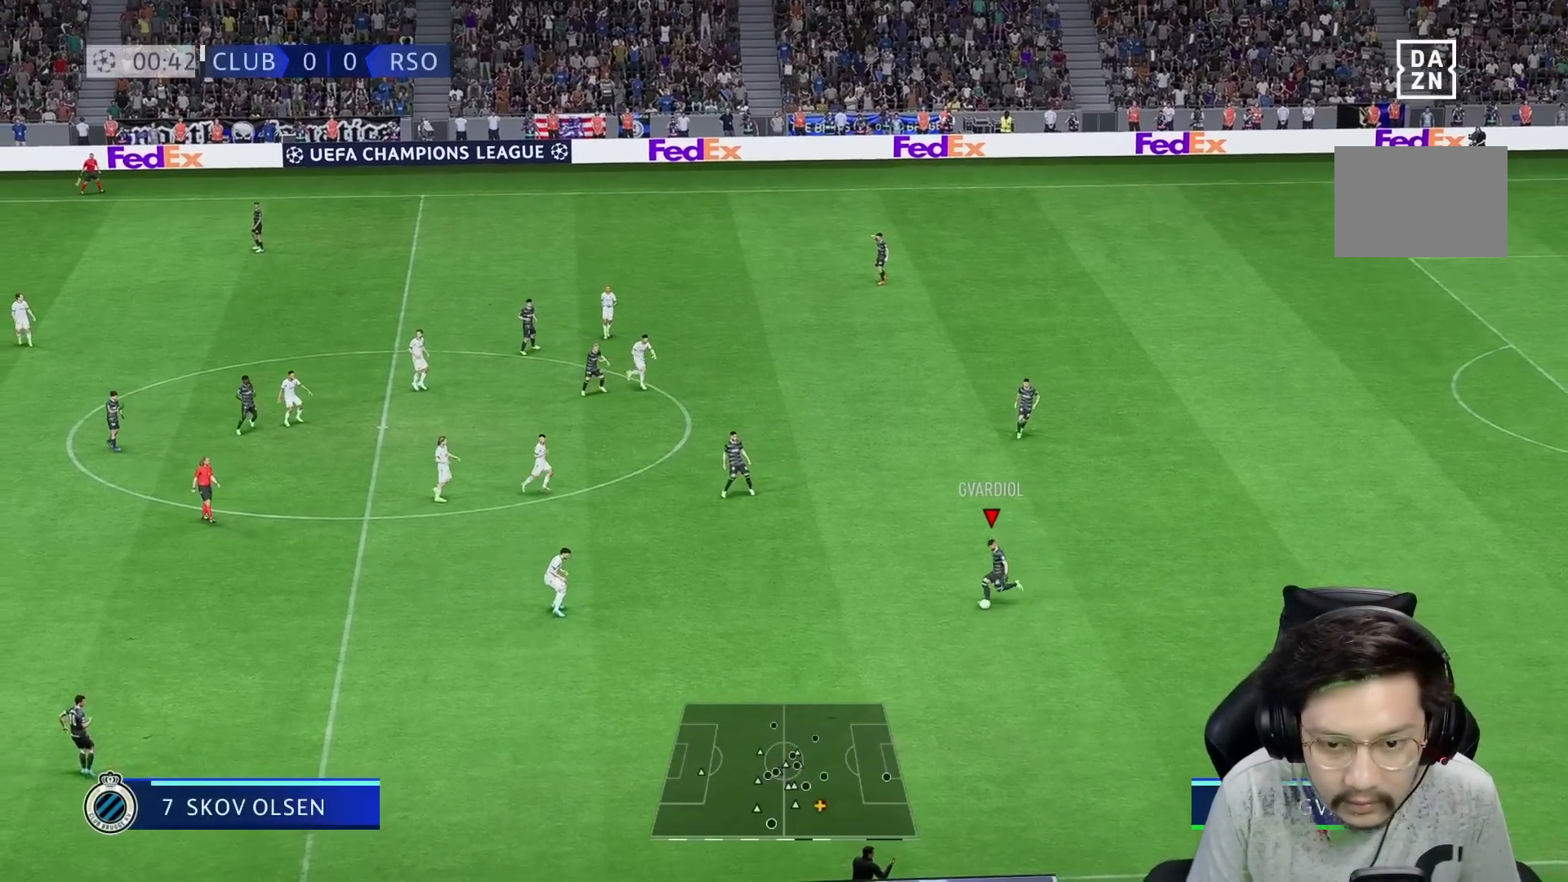
{"buttons": [], "left_stick": "center", "right_stick": "center", "events": [[17, "left_stick", "center"]]}
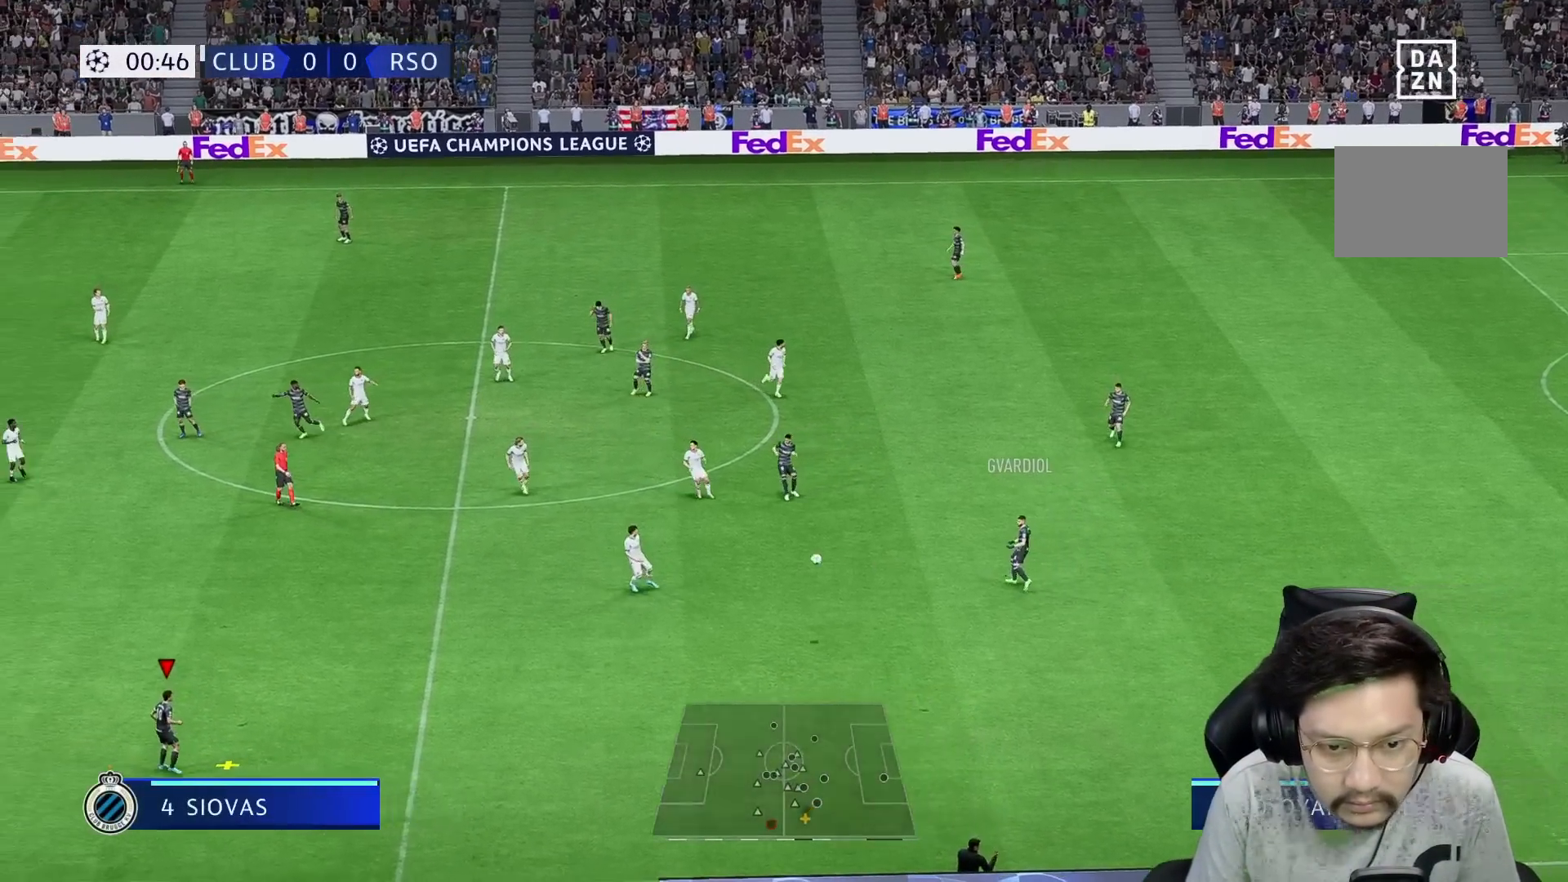
{"buttons": [], "left_stick": "up-left", "right_stick": "center", "events": [[50, "left_stick", "up-right"], [500, "left_stick", "up-left"]]}
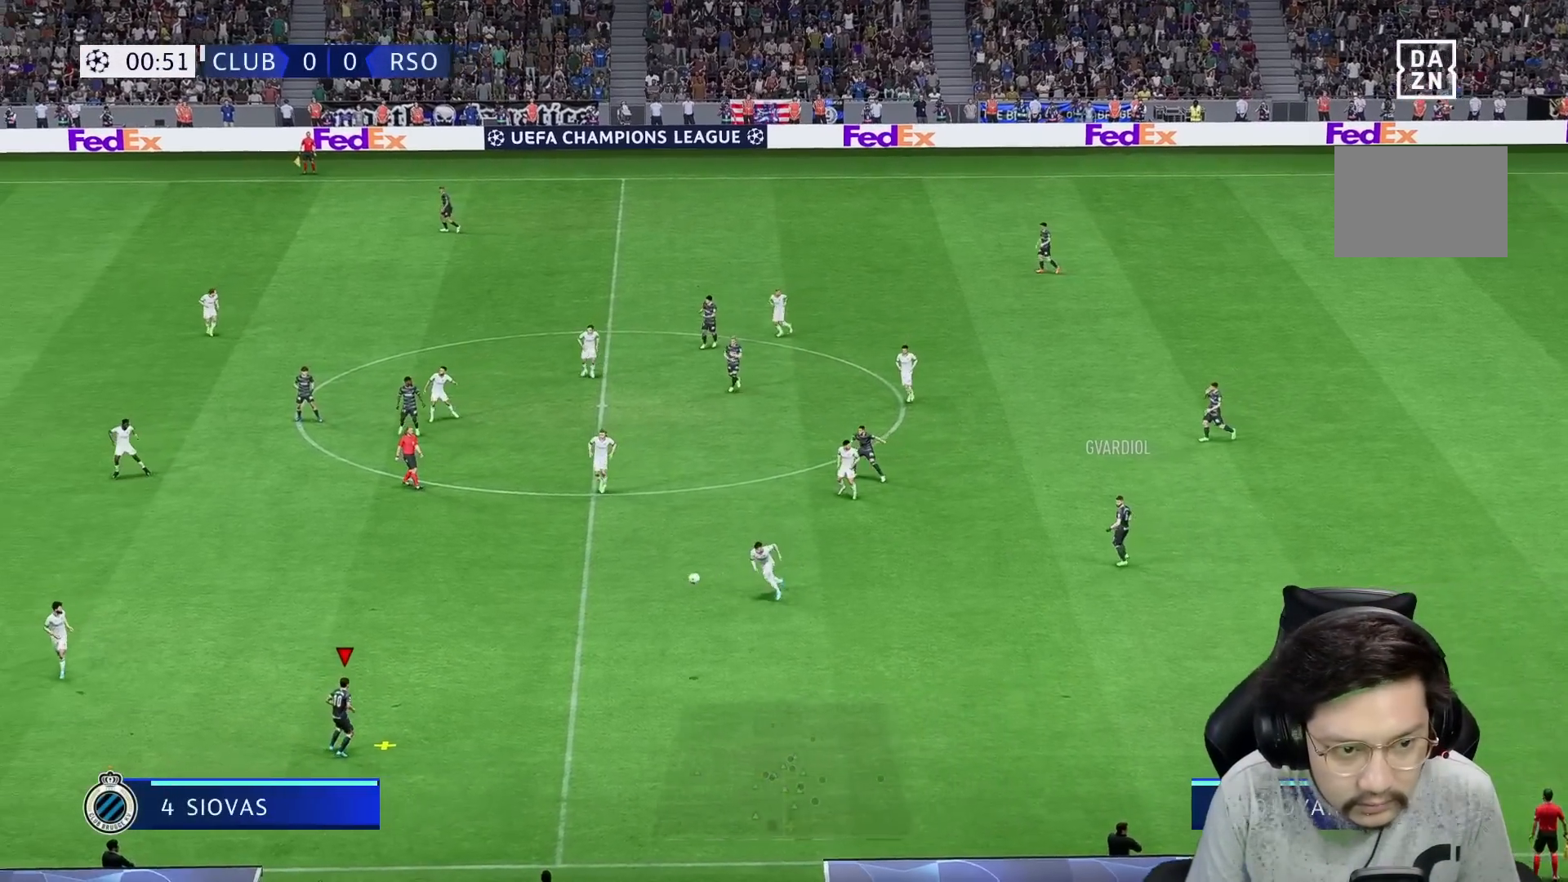
{"buttons": [], "left_stick": "up-left", "right_stick": "center", "events": []}
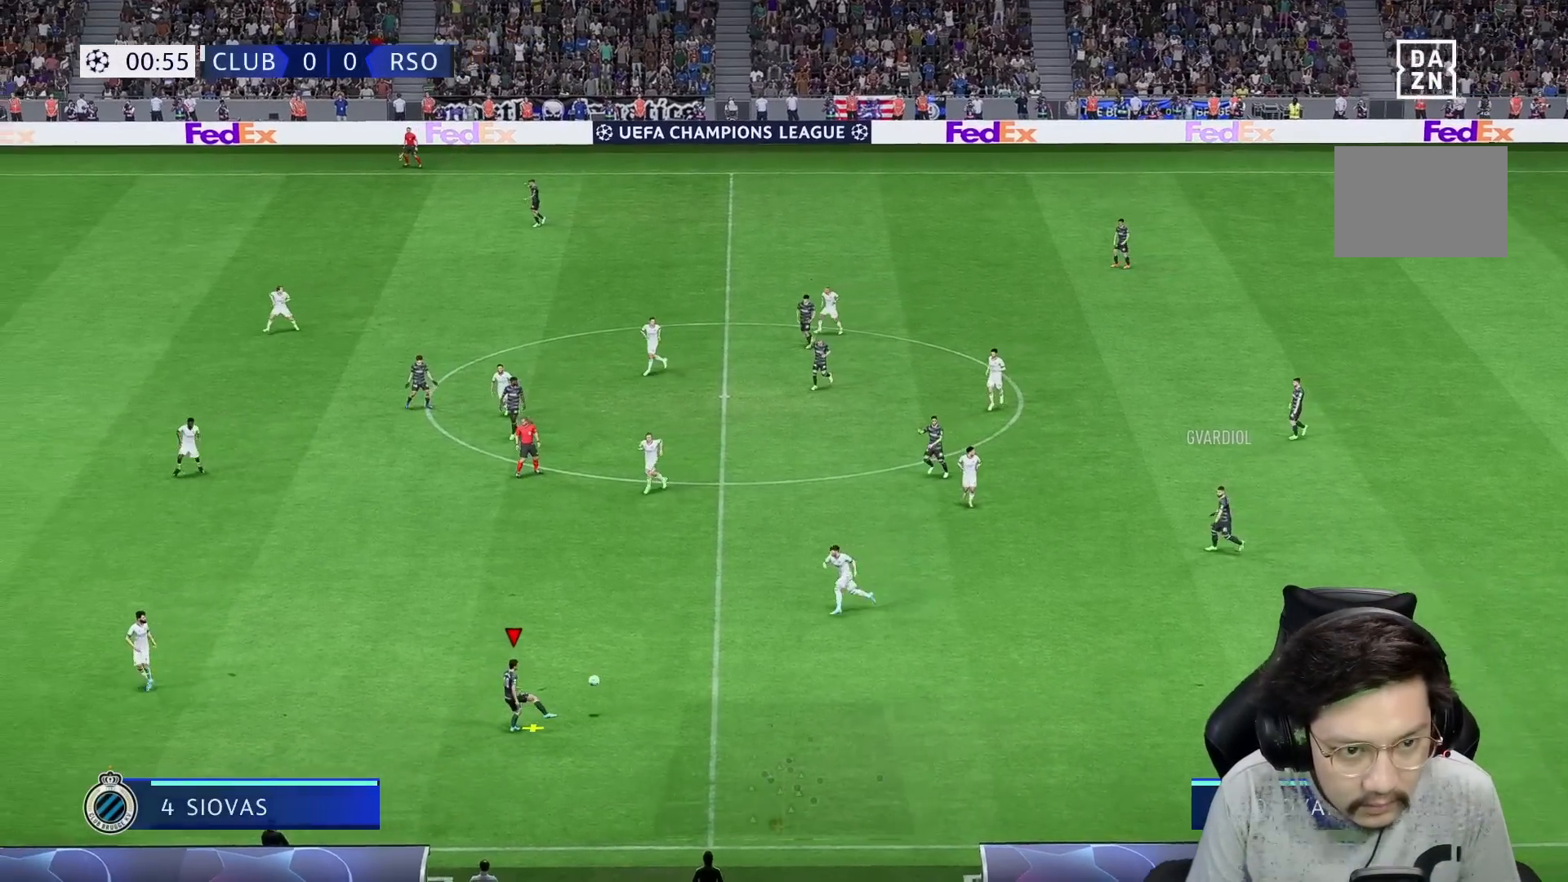
{"buttons": ["R1"], "left_stick": "up-left", "right_stick": "center", "events": [[117, "R2", "down"], [200, "R1", "down"], [250, "R2", "up"]]}
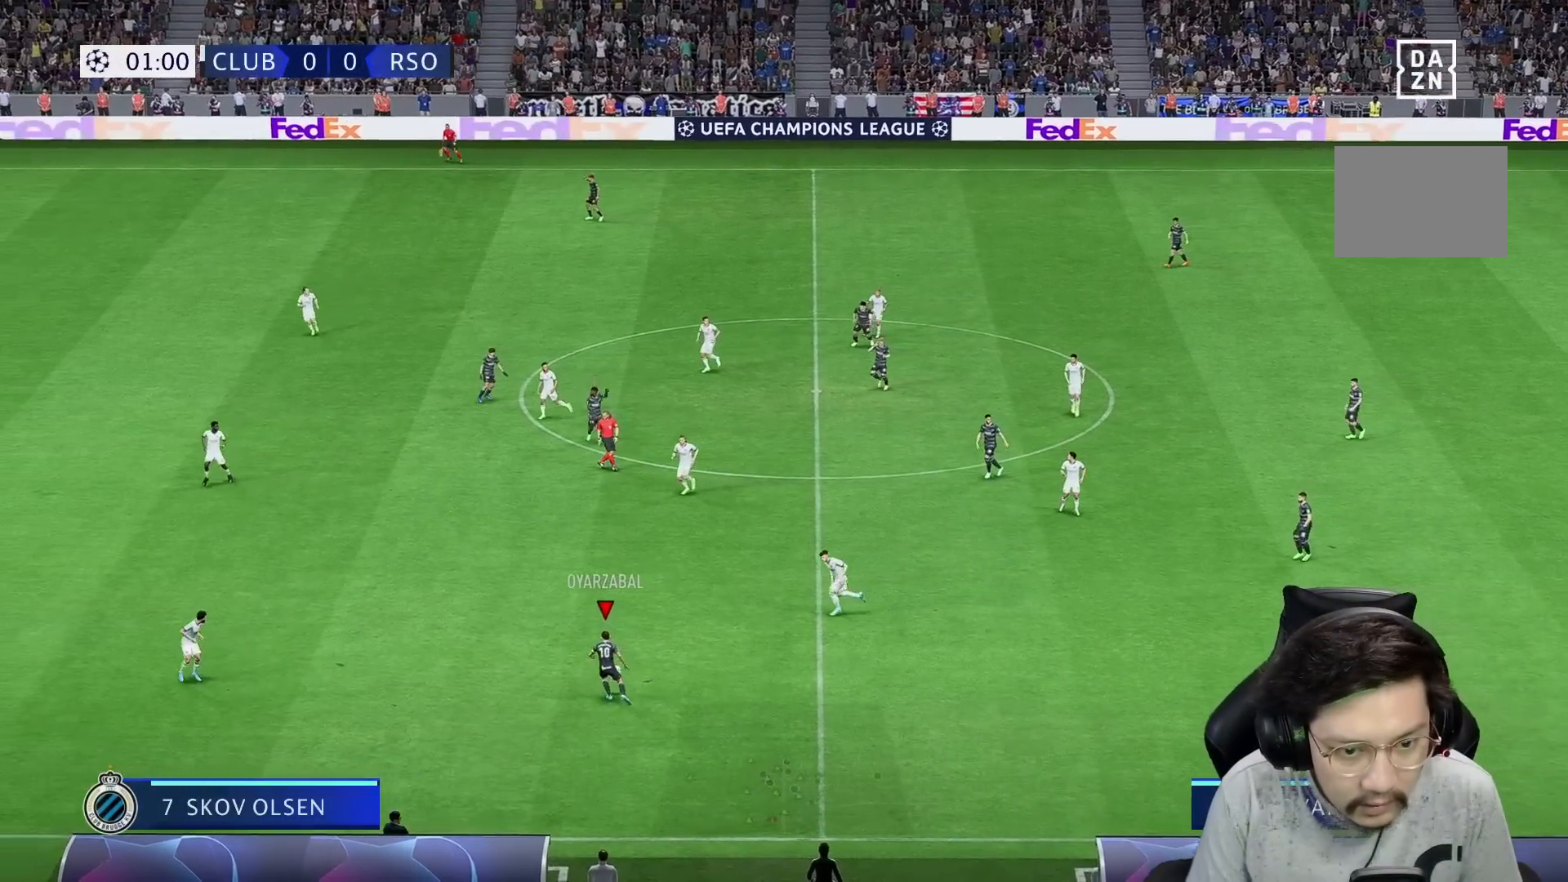
{"buttons": ["R1"], "left_stick": "up-left", "right_stick": "center", "events": []}
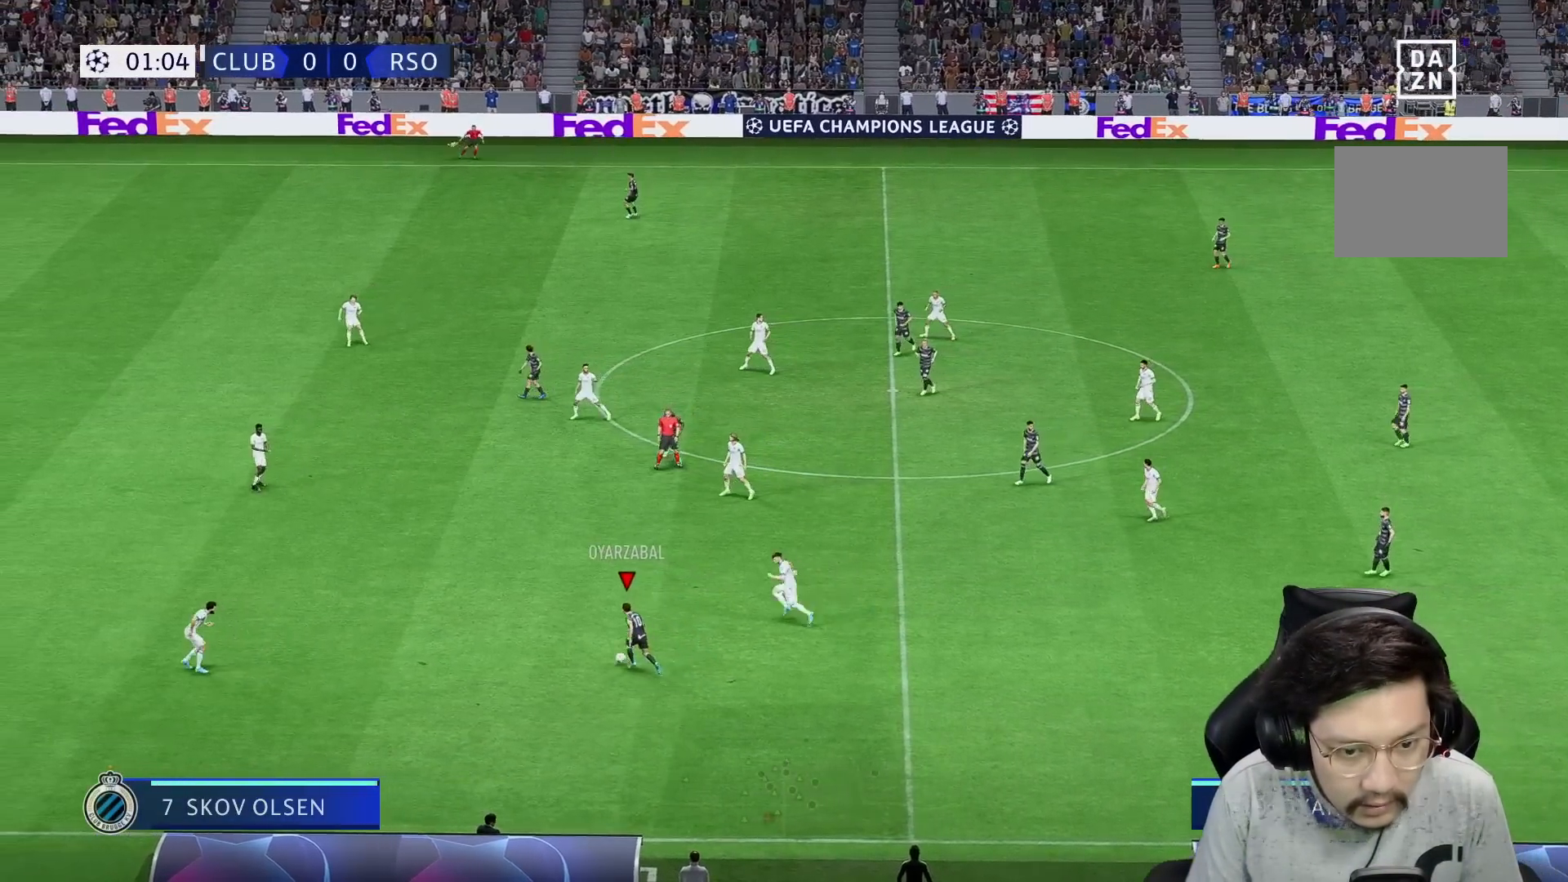
{"buttons": ["R1"], "left_stick": "up-left", "right_stick": "center", "events": []}
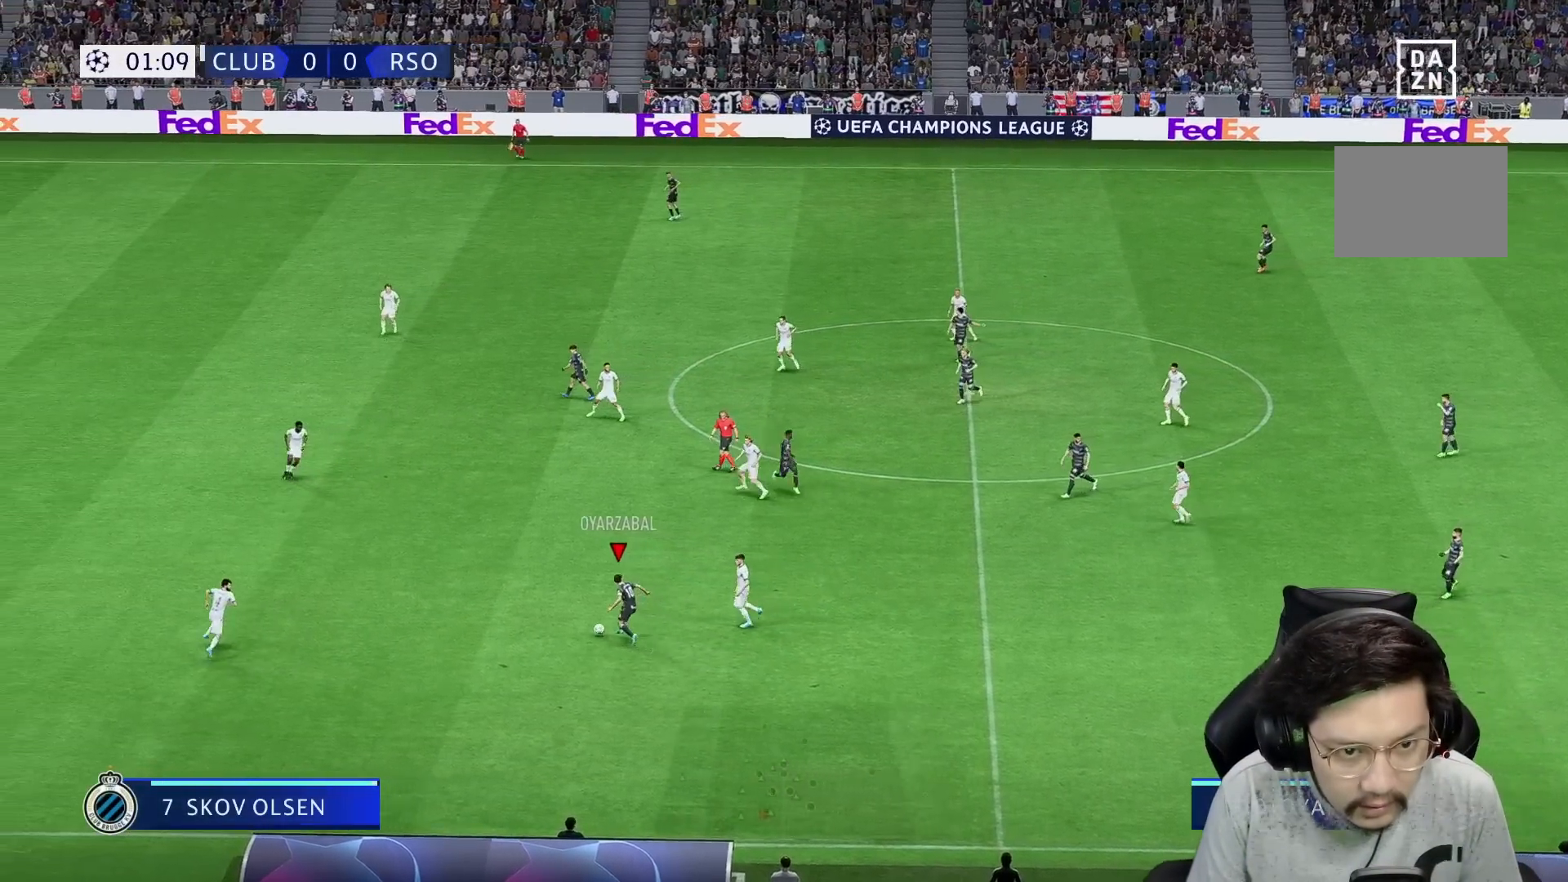
{"buttons": ["R1"], "left_stick": "up-left", "right_stick": "center", "events": []}
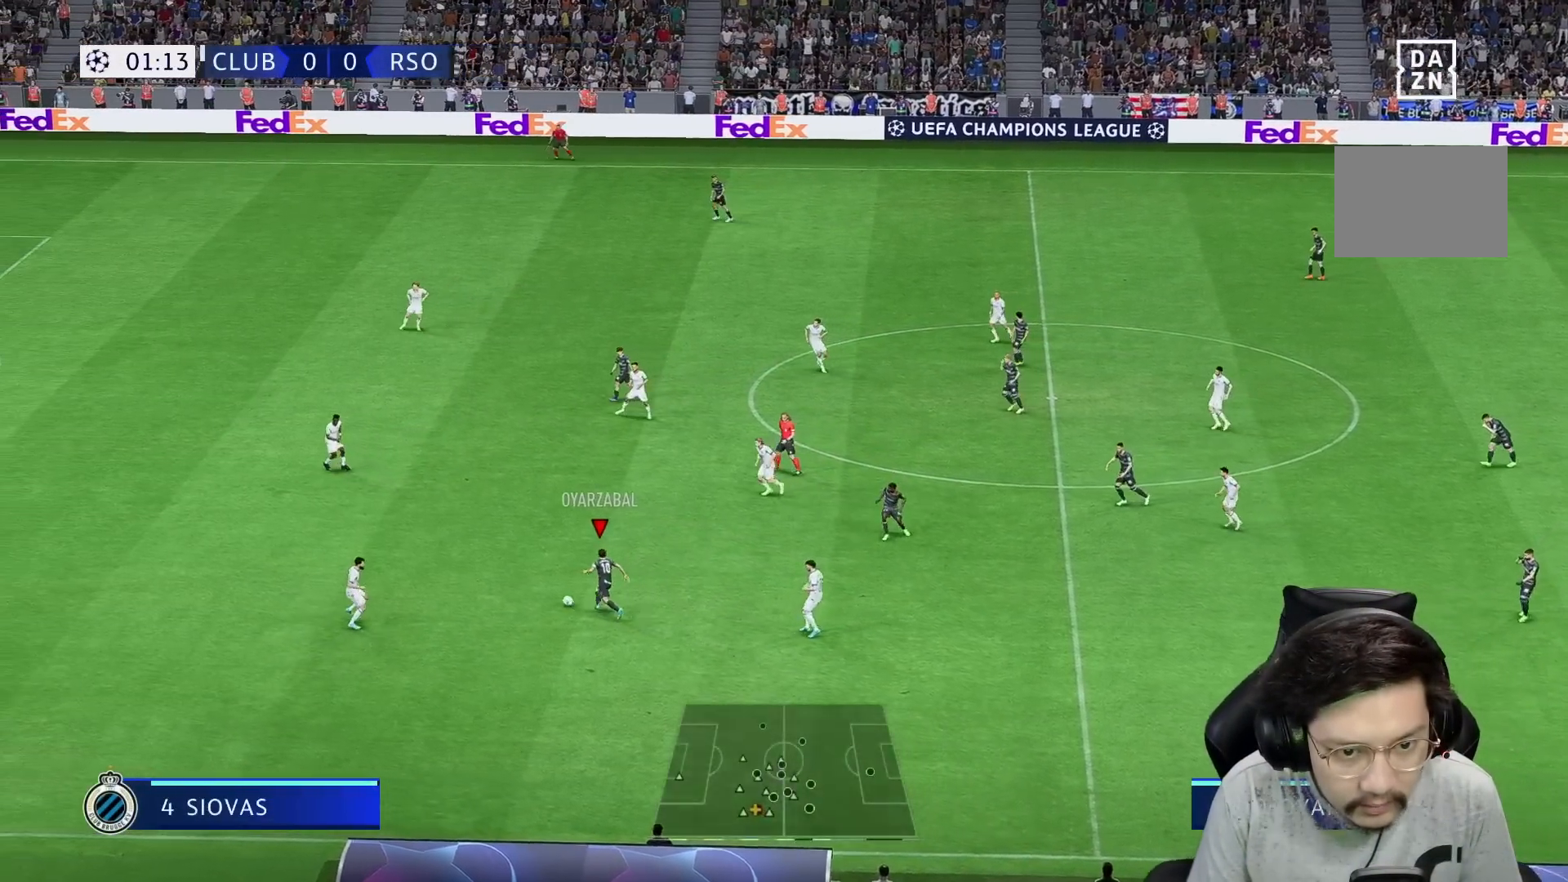
{"buttons": ["R1"], "left_stick": "up-left", "right_stick": "center", "events": []}
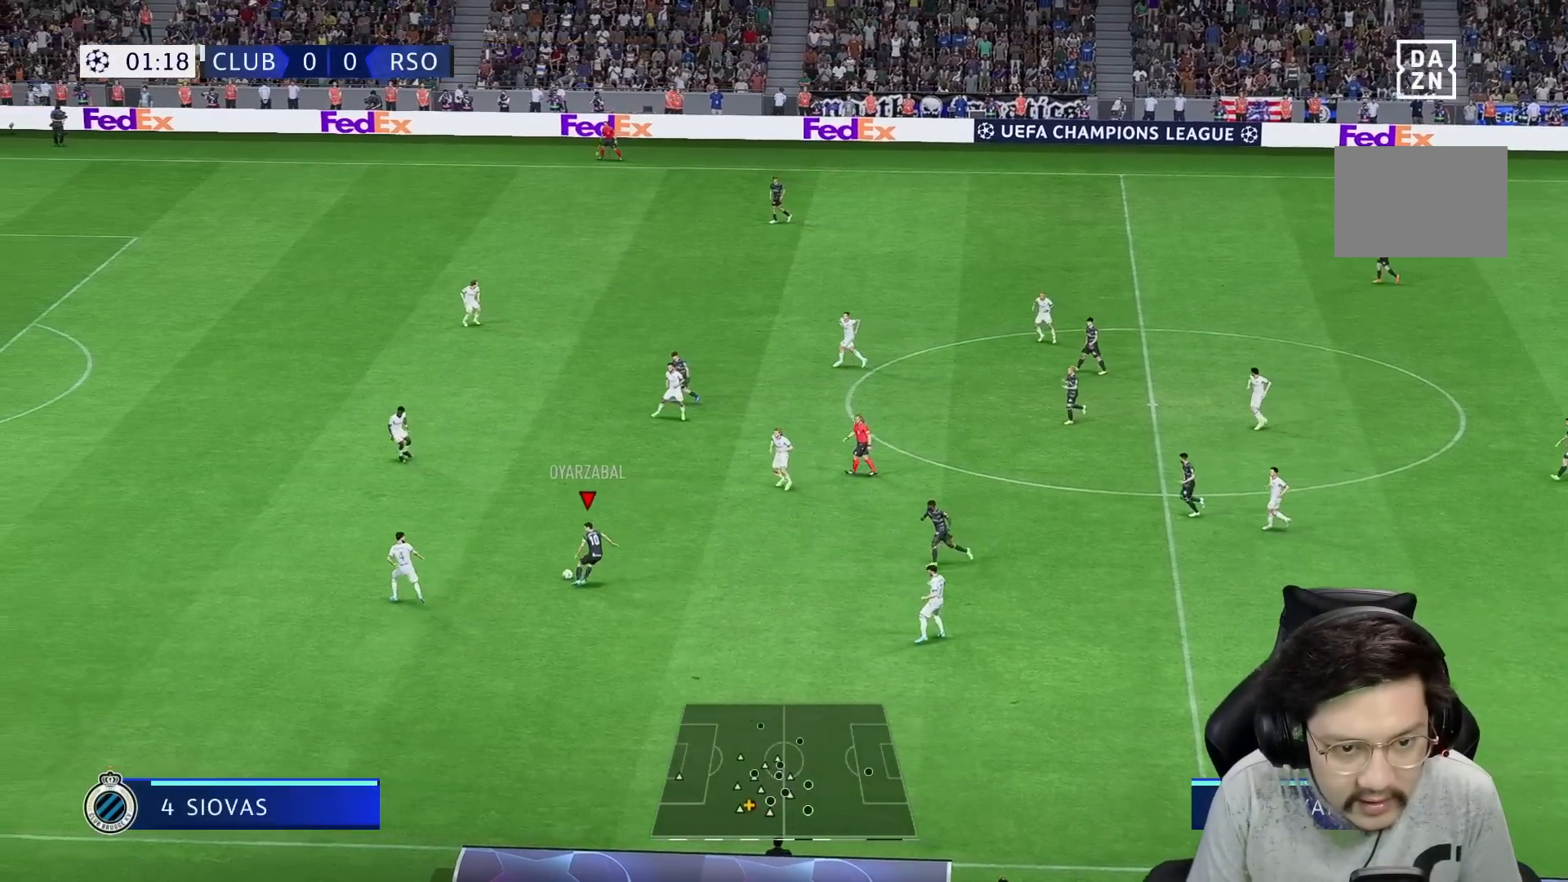
{"buttons": [], "left_stick": "up-left", "right_stick": "center", "events": [[33, "R1", "up"]]}
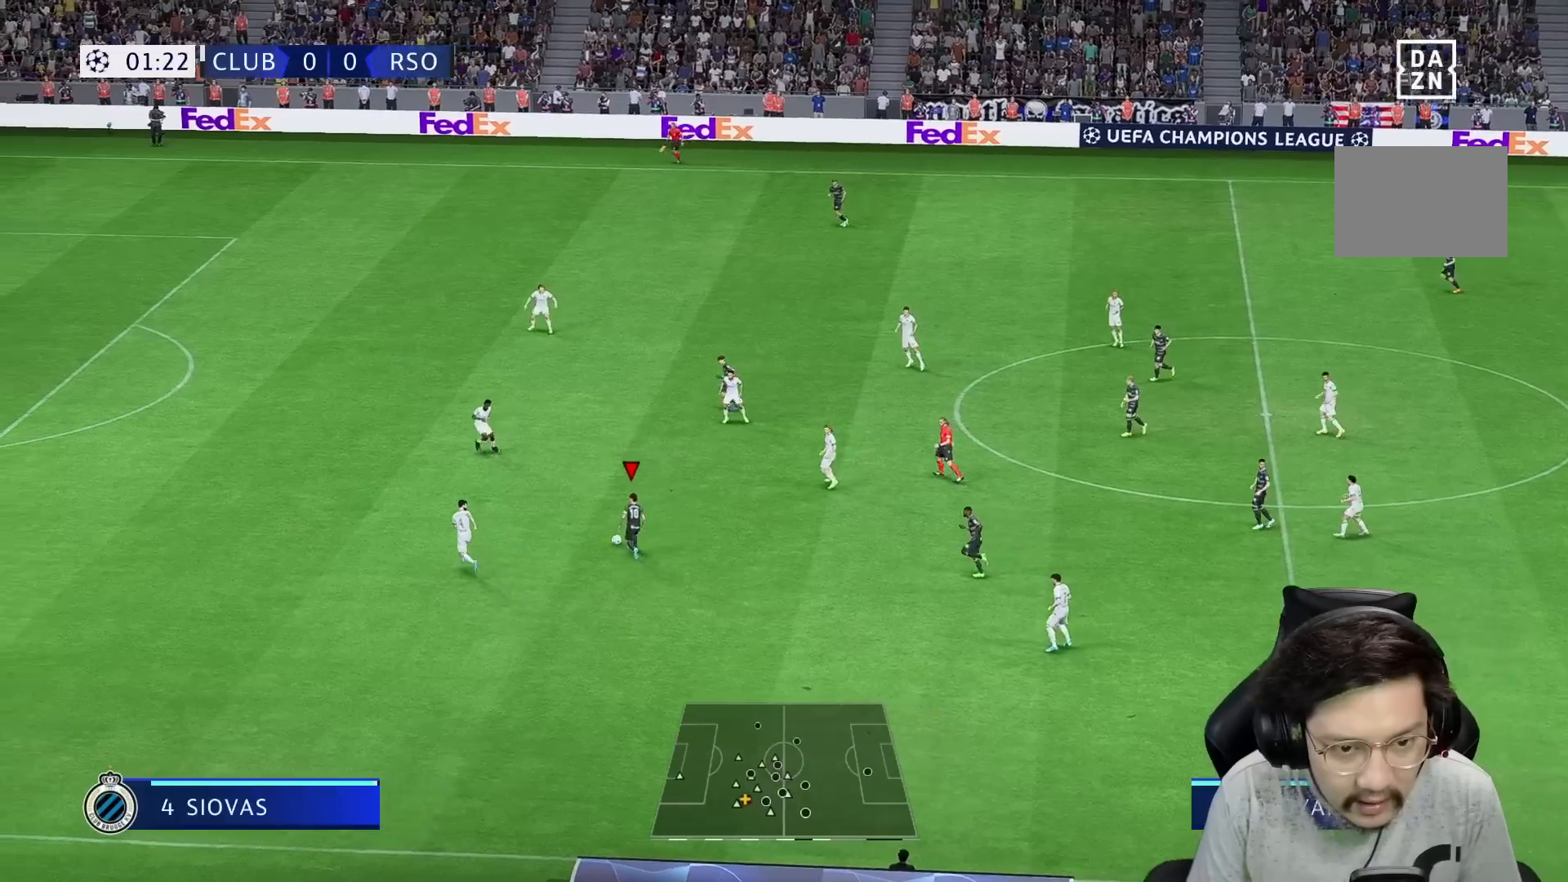
{"buttons": [], "left_stick": "up-left", "right_stick": "center", "events": []}
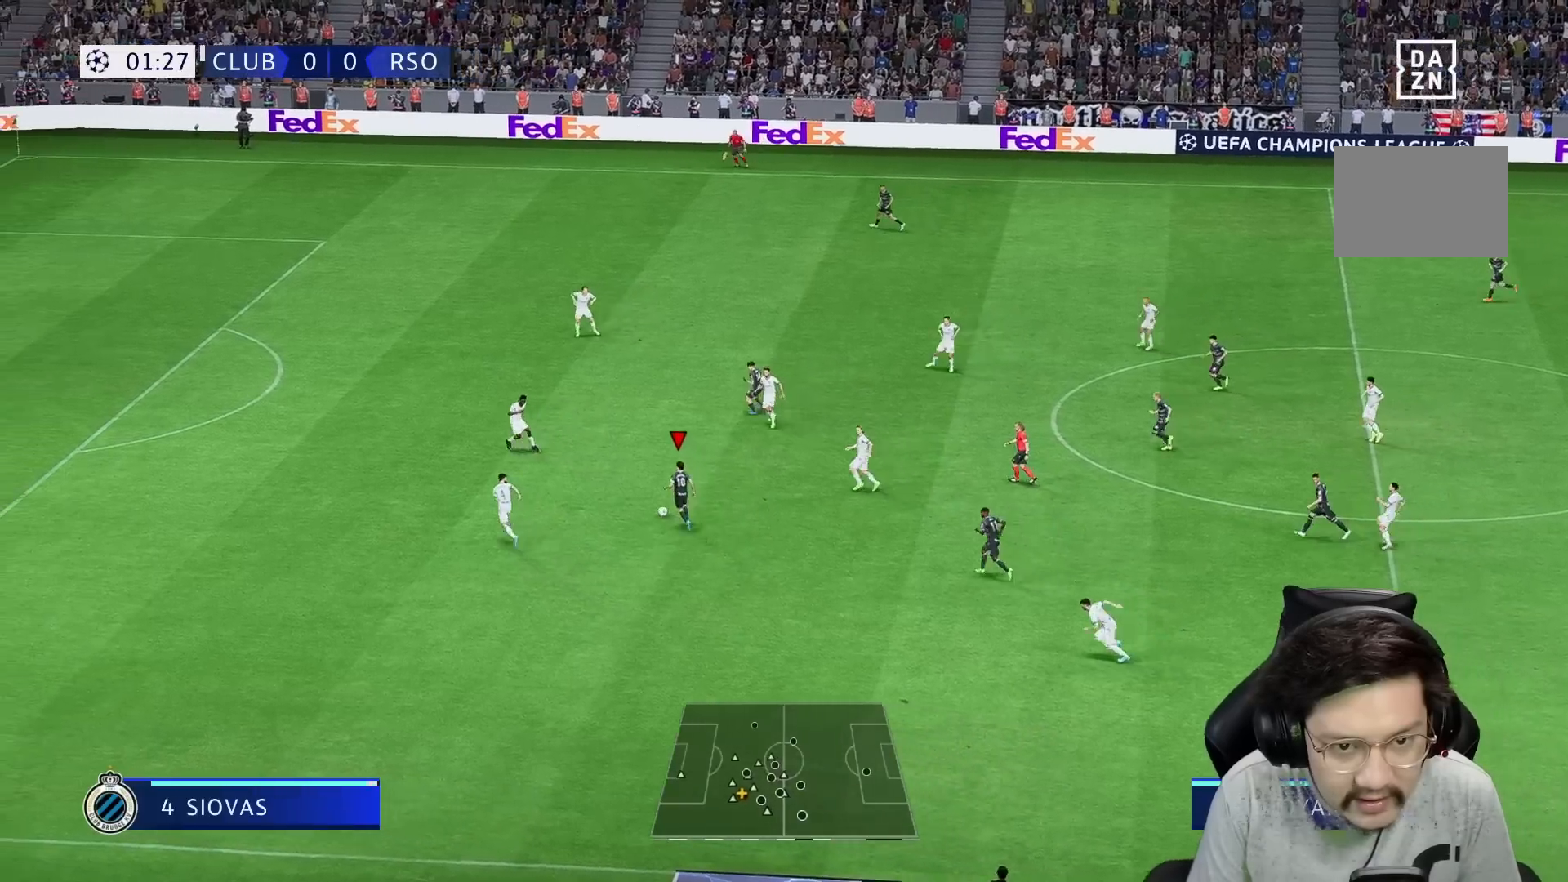
{"buttons": [], "left_stick": "up", "right_stick": "center", "events": [[433, "left_stick", "up"]]}
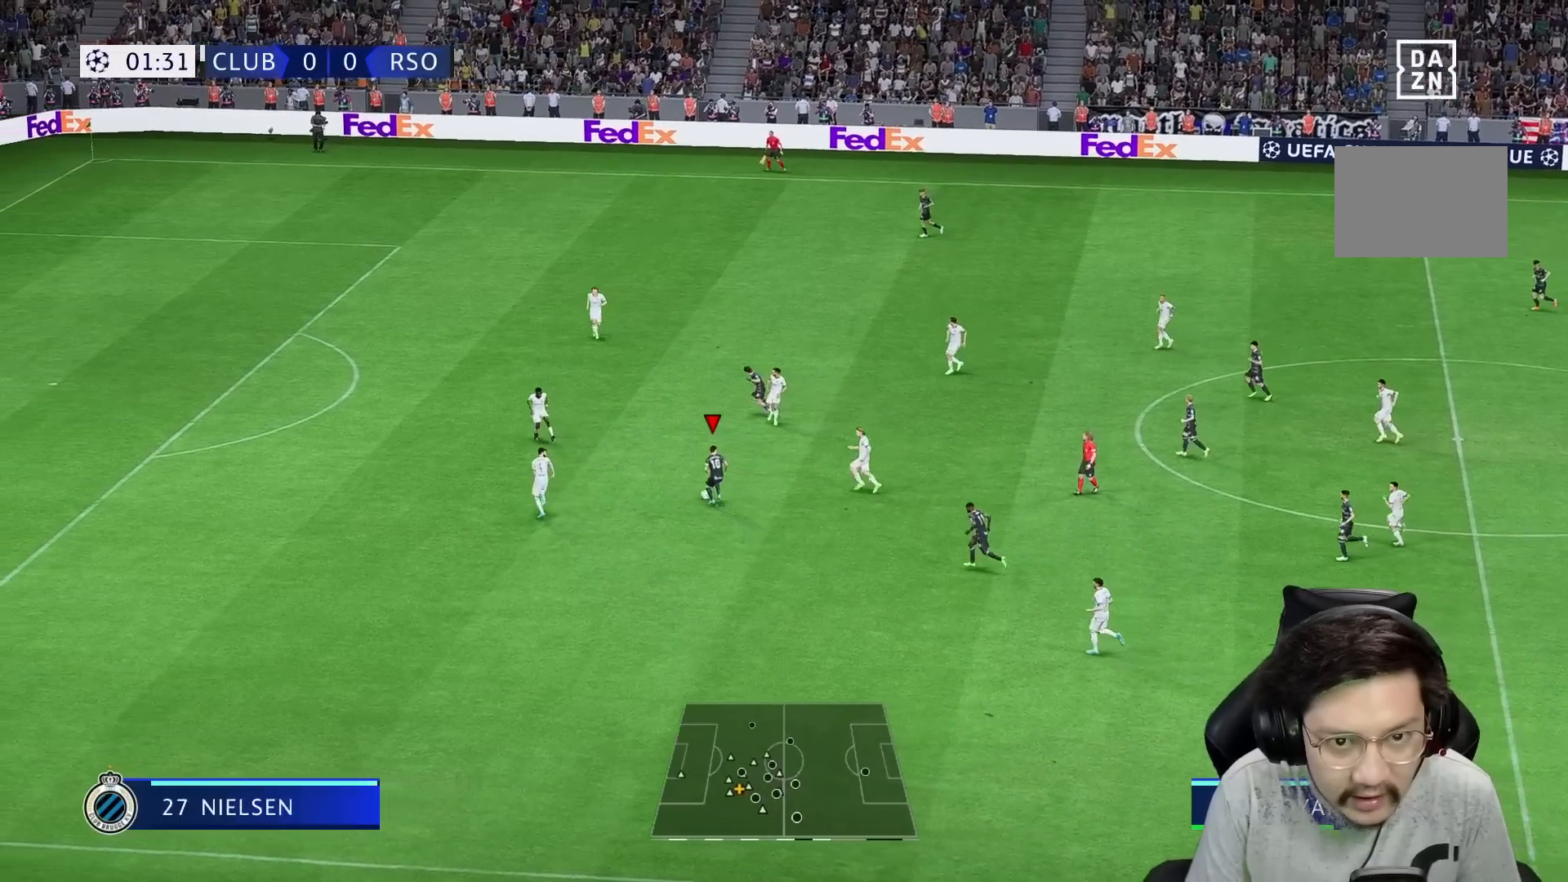
{"buttons": ["R1"], "left_stick": "up", "right_stick": "center", "events": [[400, "R1", "down"]]}
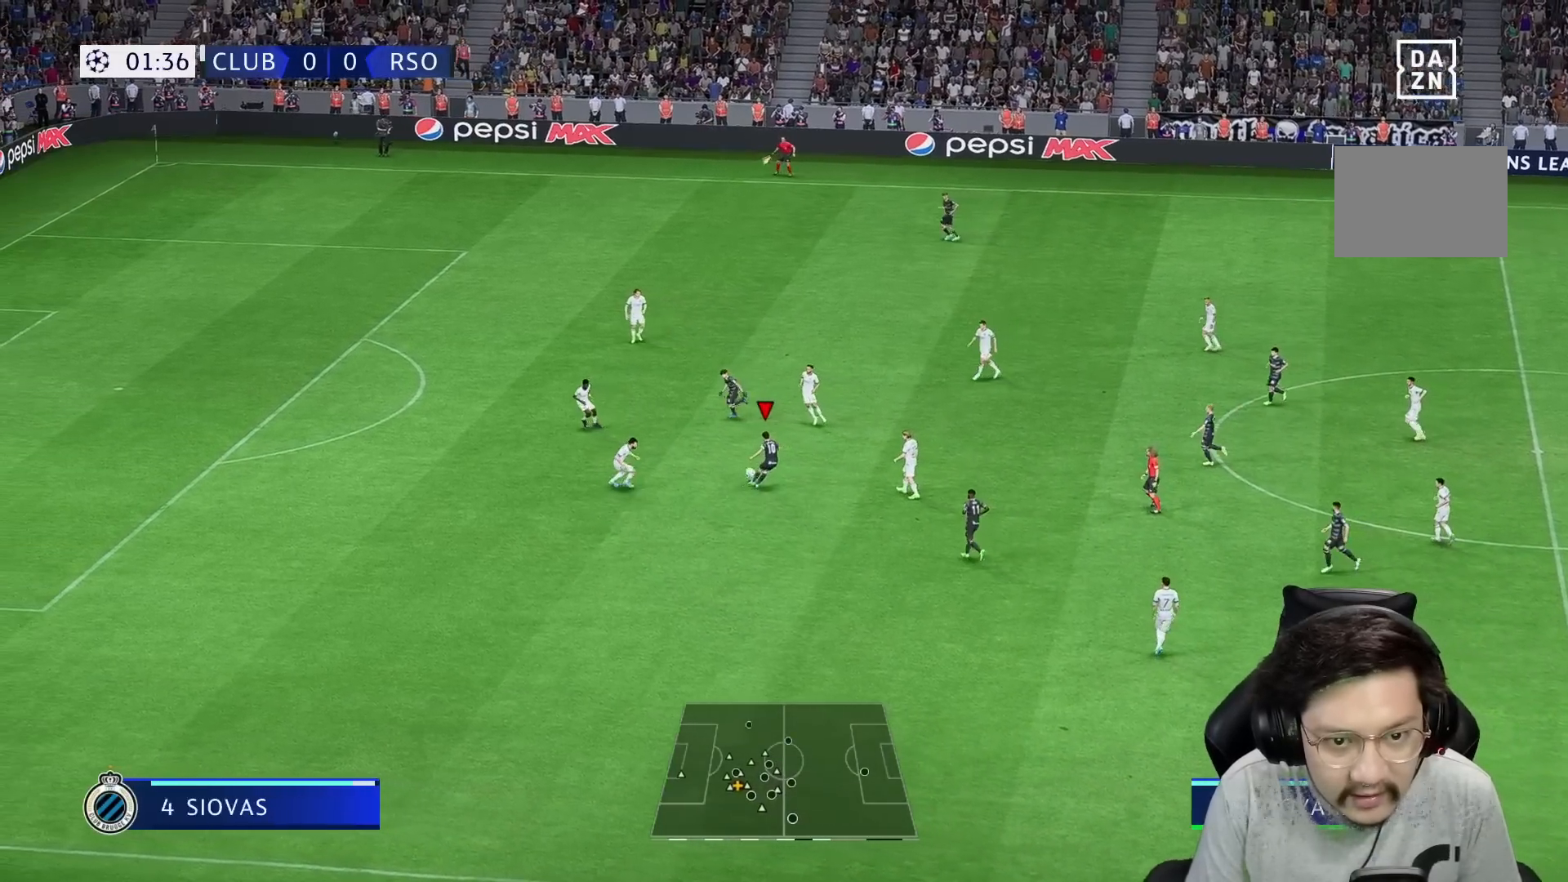
{"buttons": ["R1"], "left_stick": "up-left", "right_stick": "center", "events": [[100, "left_stick", "up-left"]]}
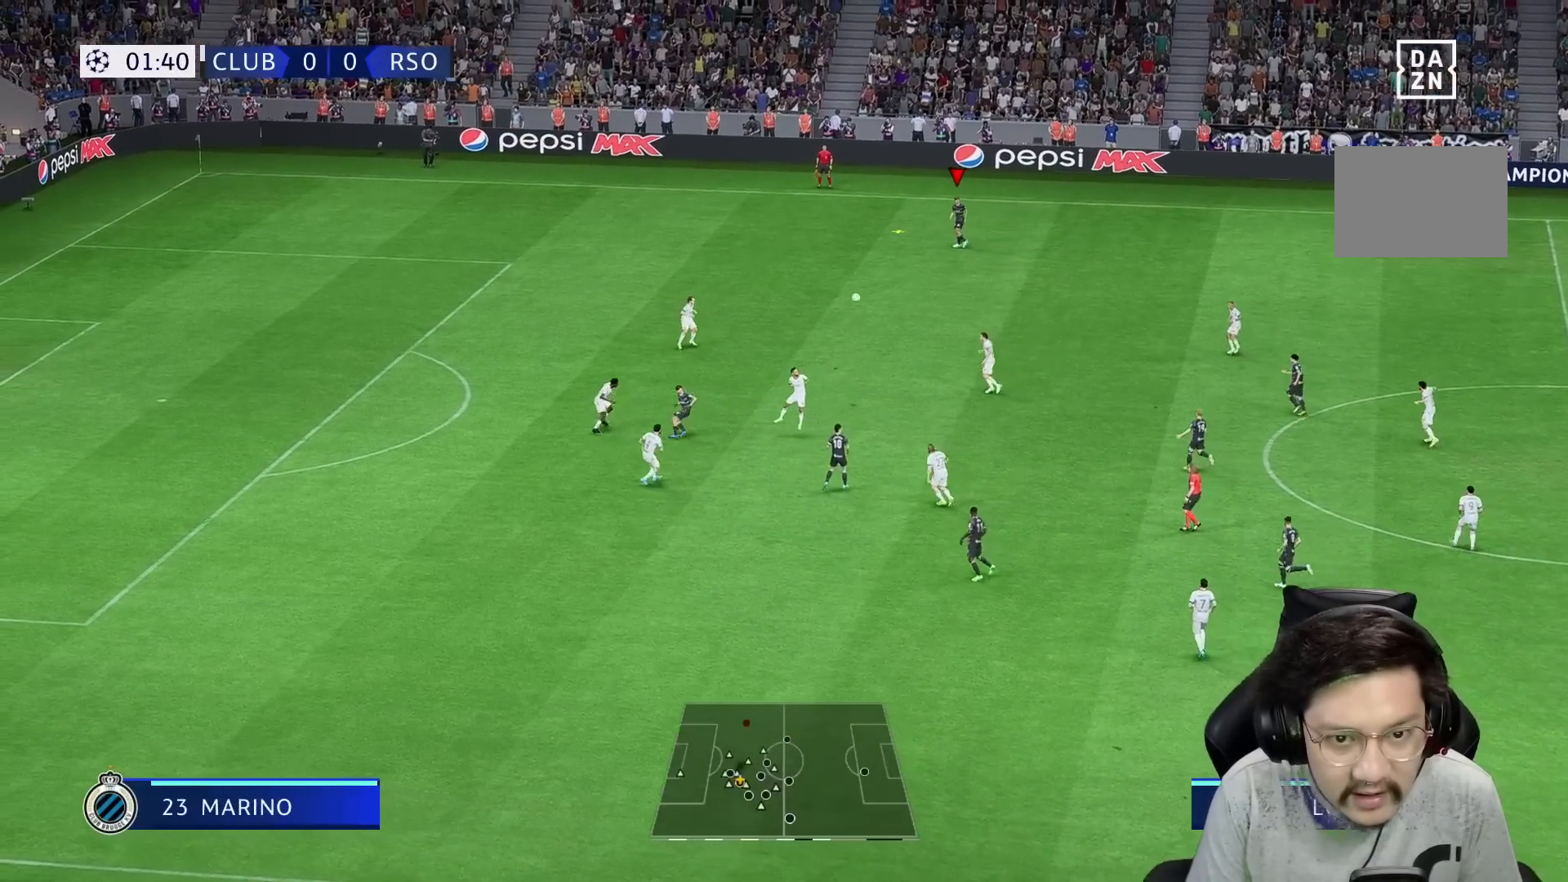
{"buttons": ["R1"], "left_stick": "up-left", "right_stick": "center", "events": []}
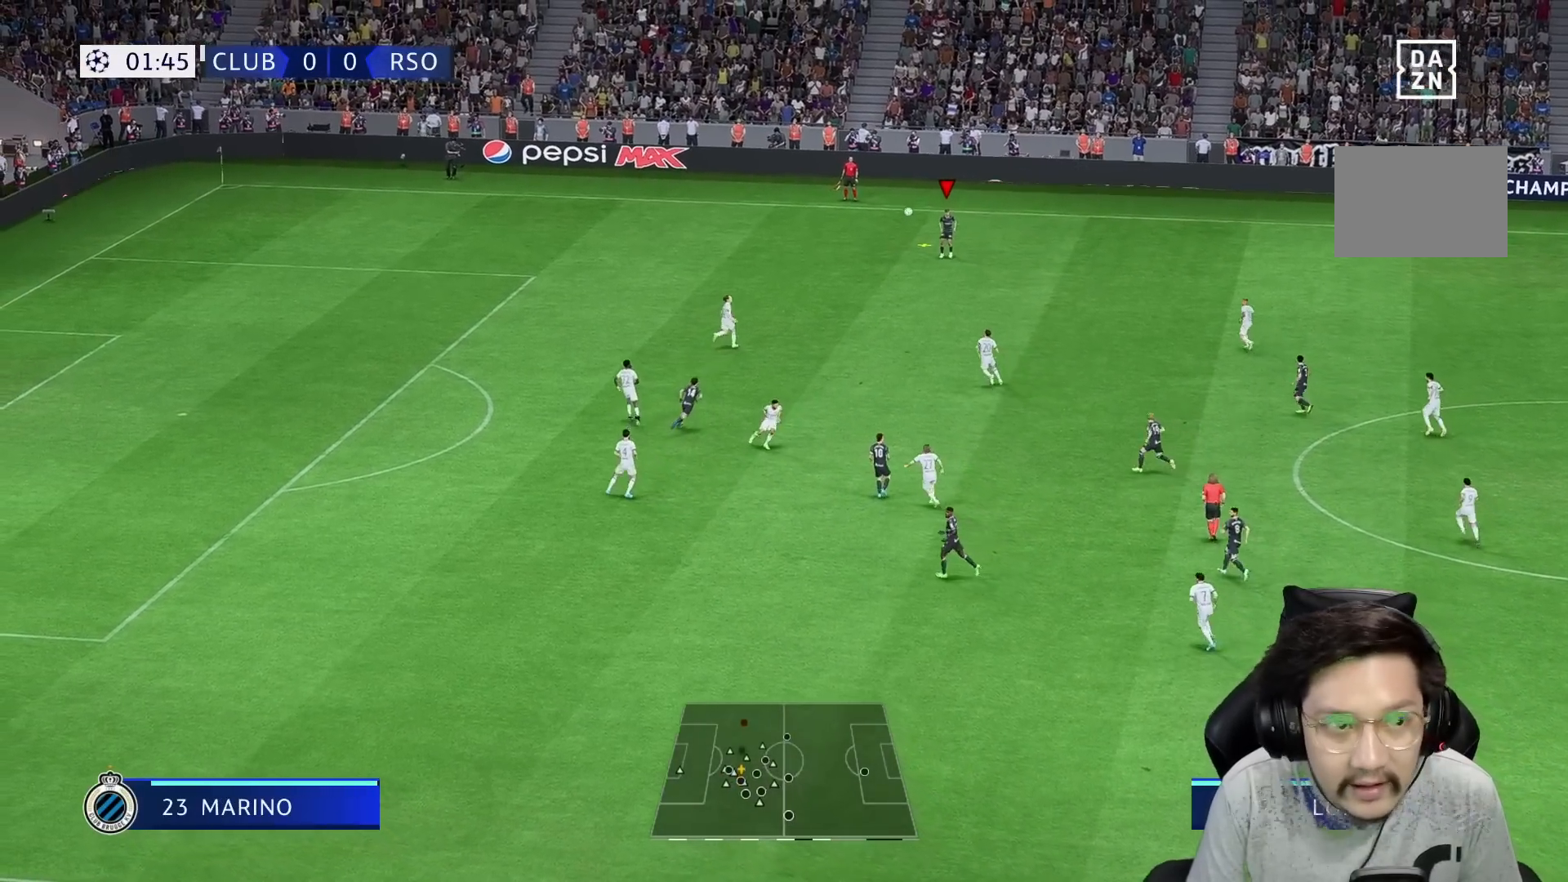
{"buttons": [], "left_stick": "left", "right_stick": "center", "events": [[200, "R1", "up"], [383, "left_stick", "left"]]}
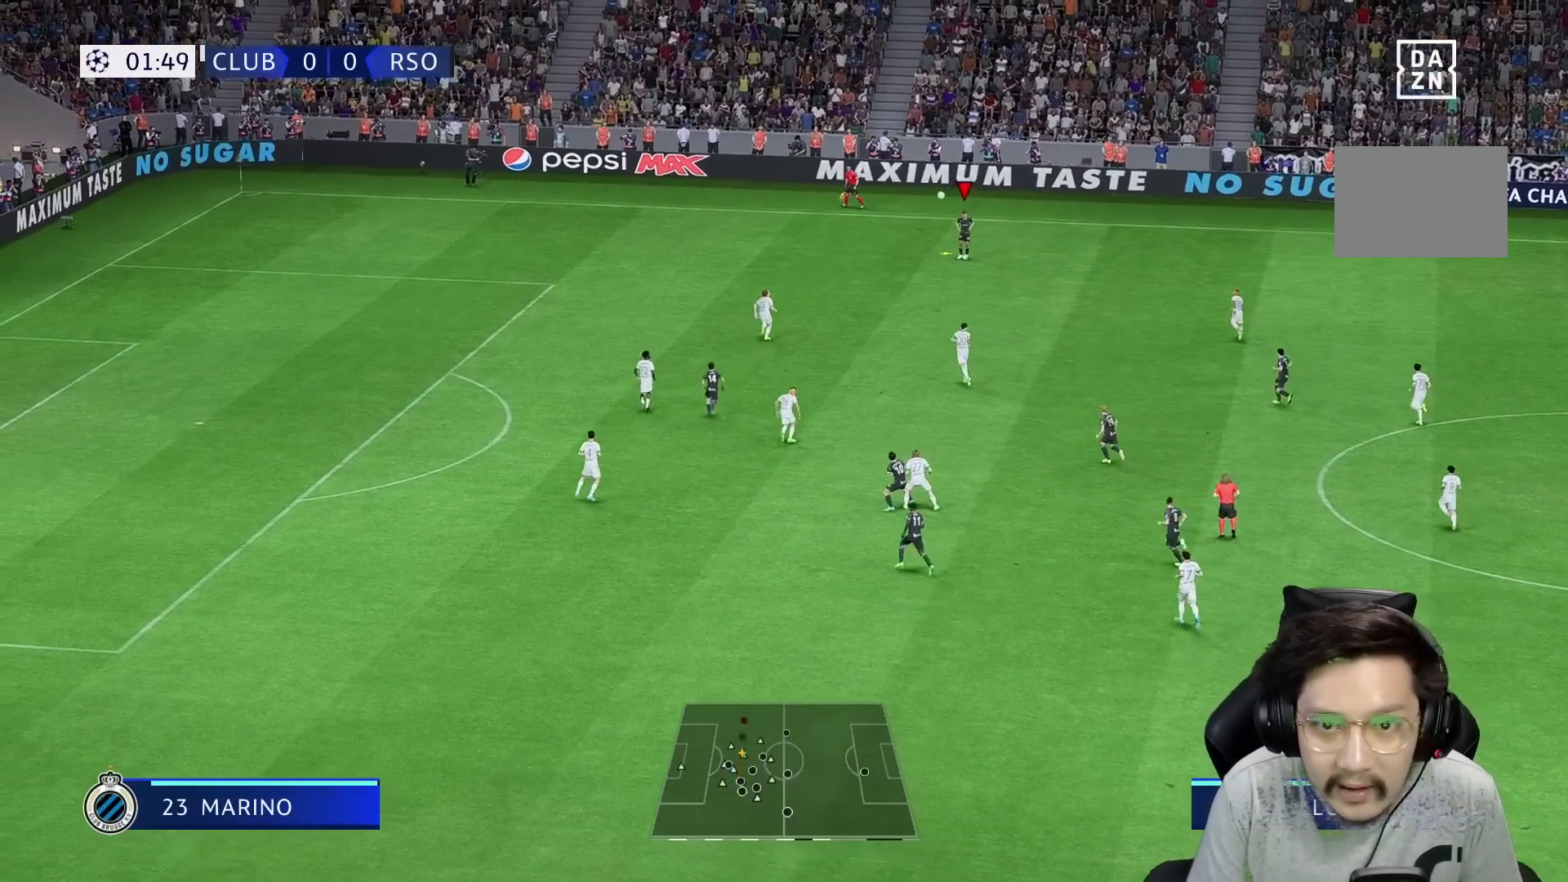
{"buttons": [], "left_stick": "left", "right_stick": "center", "events": []}